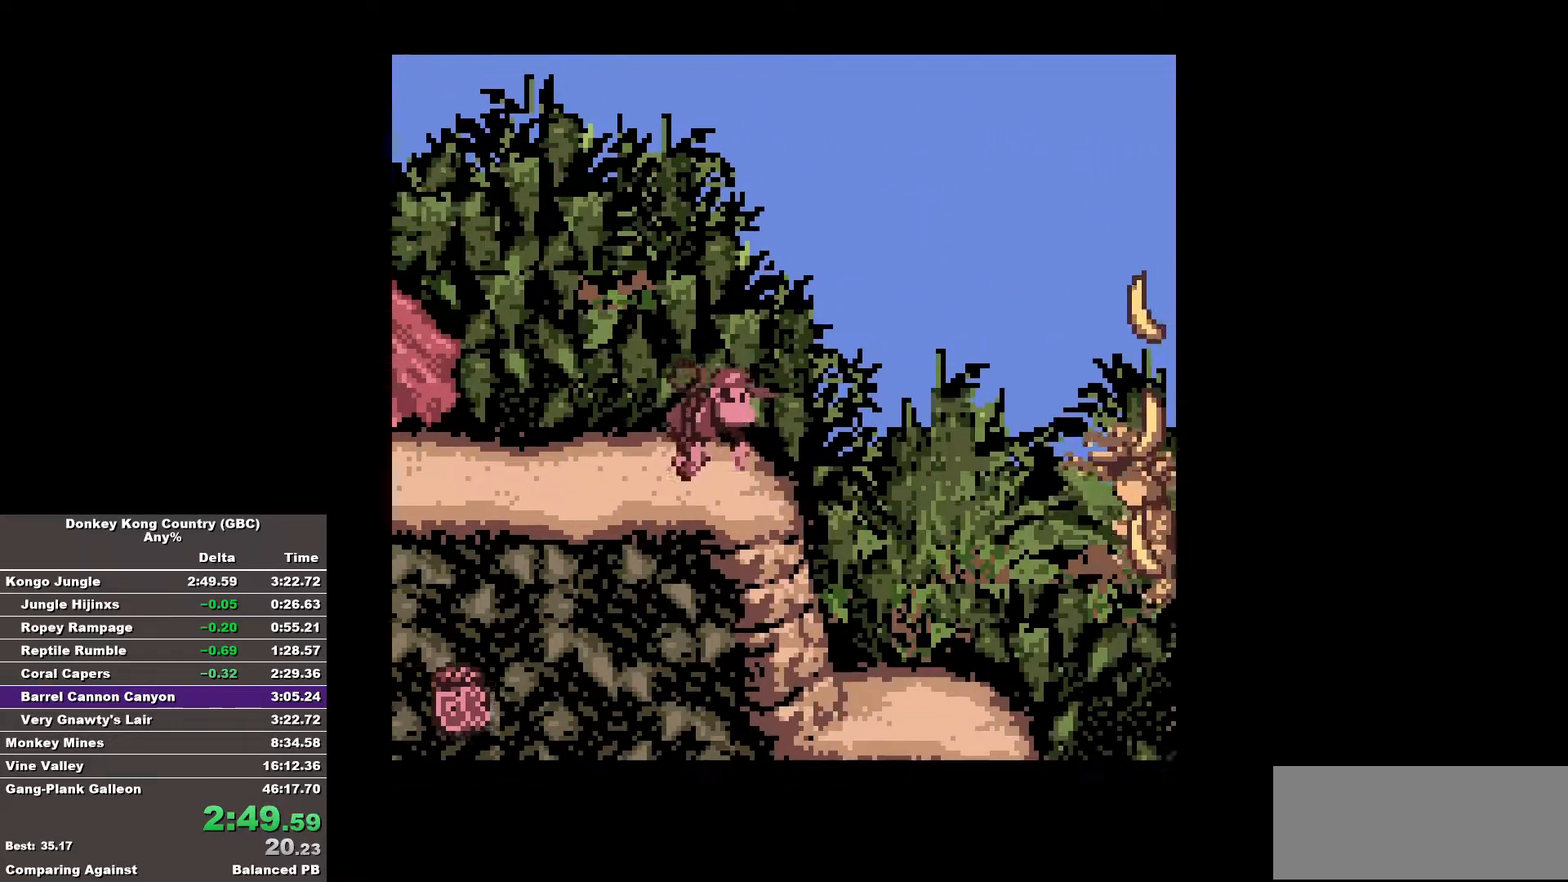
Gameplay with a controller (Nintendo layout); each line is a JSON object with the inputs held at the frame after it. "events" lists button and stick changes between this image and that frame as [ms after this image, input, new state], when the widget could be followed in between. Not read: A DPAD_DOWN L3 R3.
{"buttons": ["B", "DPAD_RIGHT"], "events": [[33, "B", "down"]]}
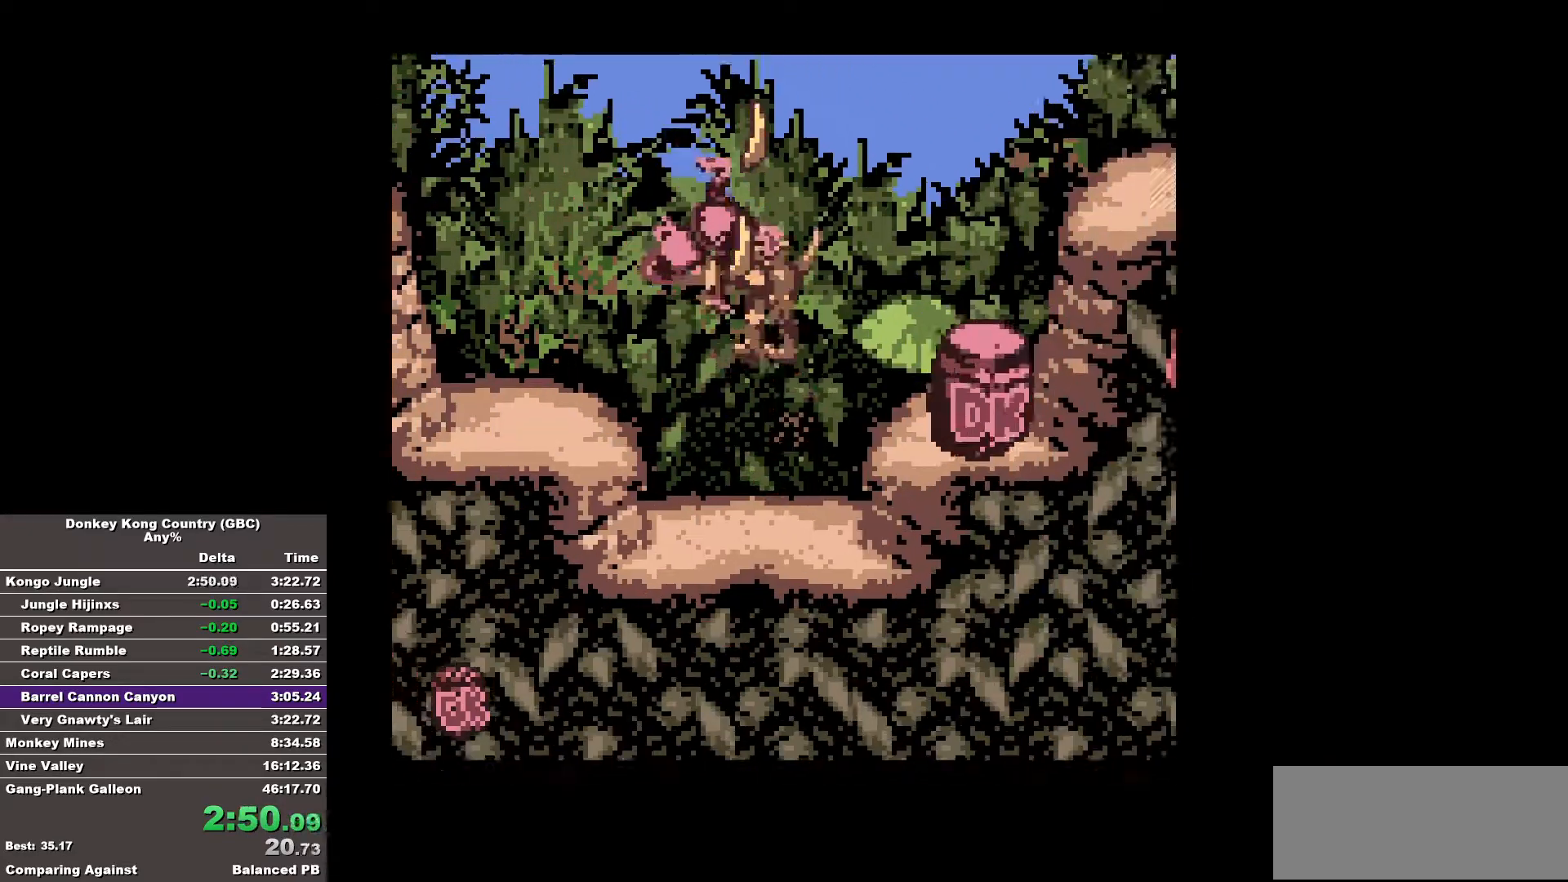
{"buttons": ["B", "DPAD_RIGHT"], "events": []}
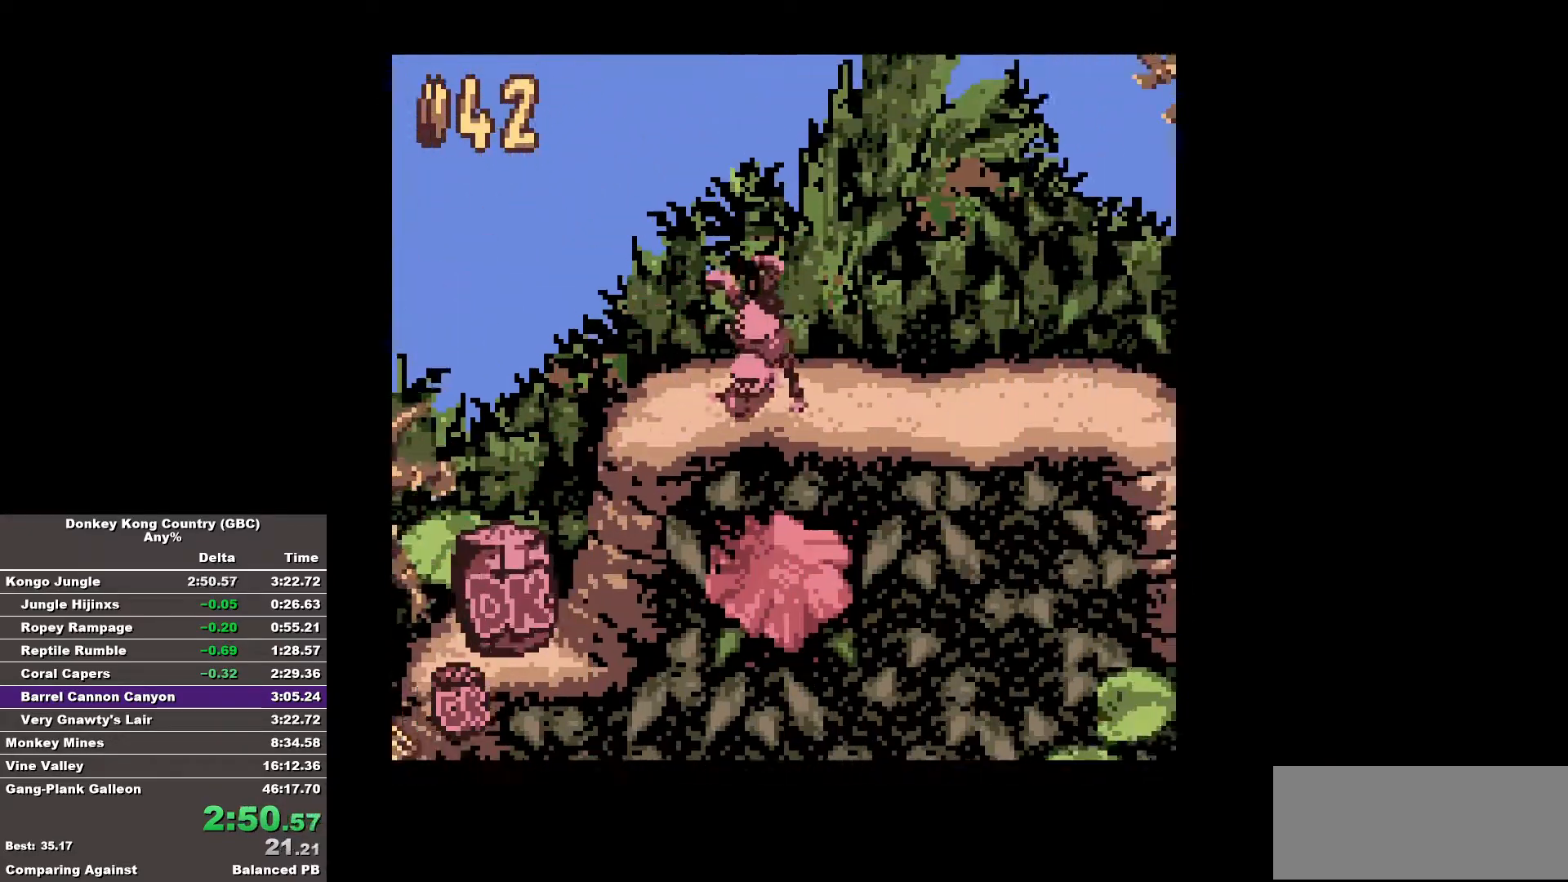
{"buttons": ["B", "DPAD_RIGHT"], "events": []}
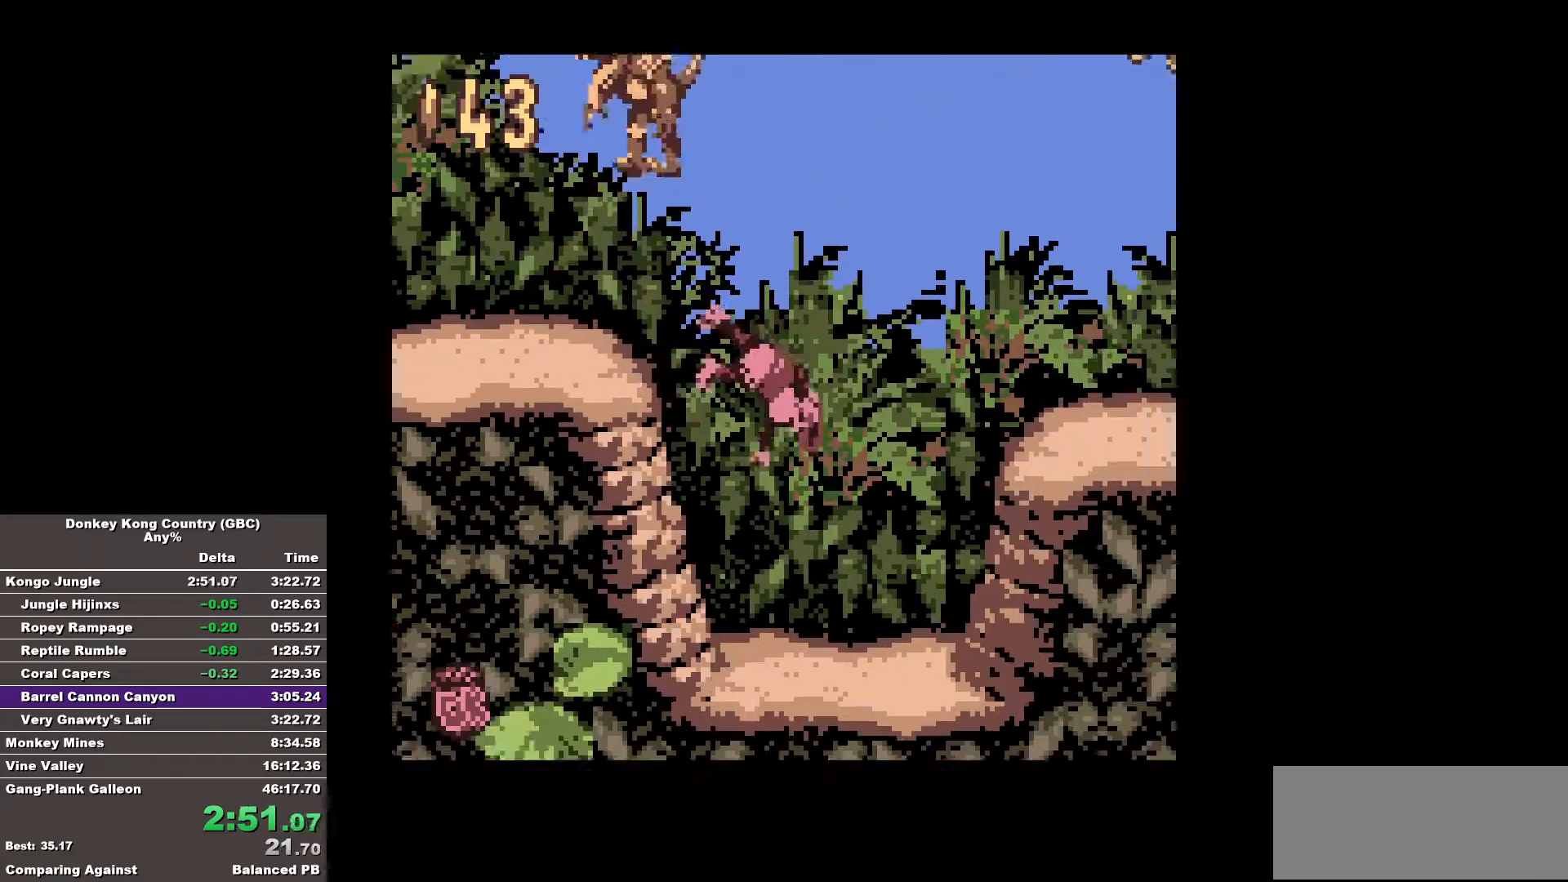
{"buttons": ["B", "DPAD_RIGHT"], "events": []}
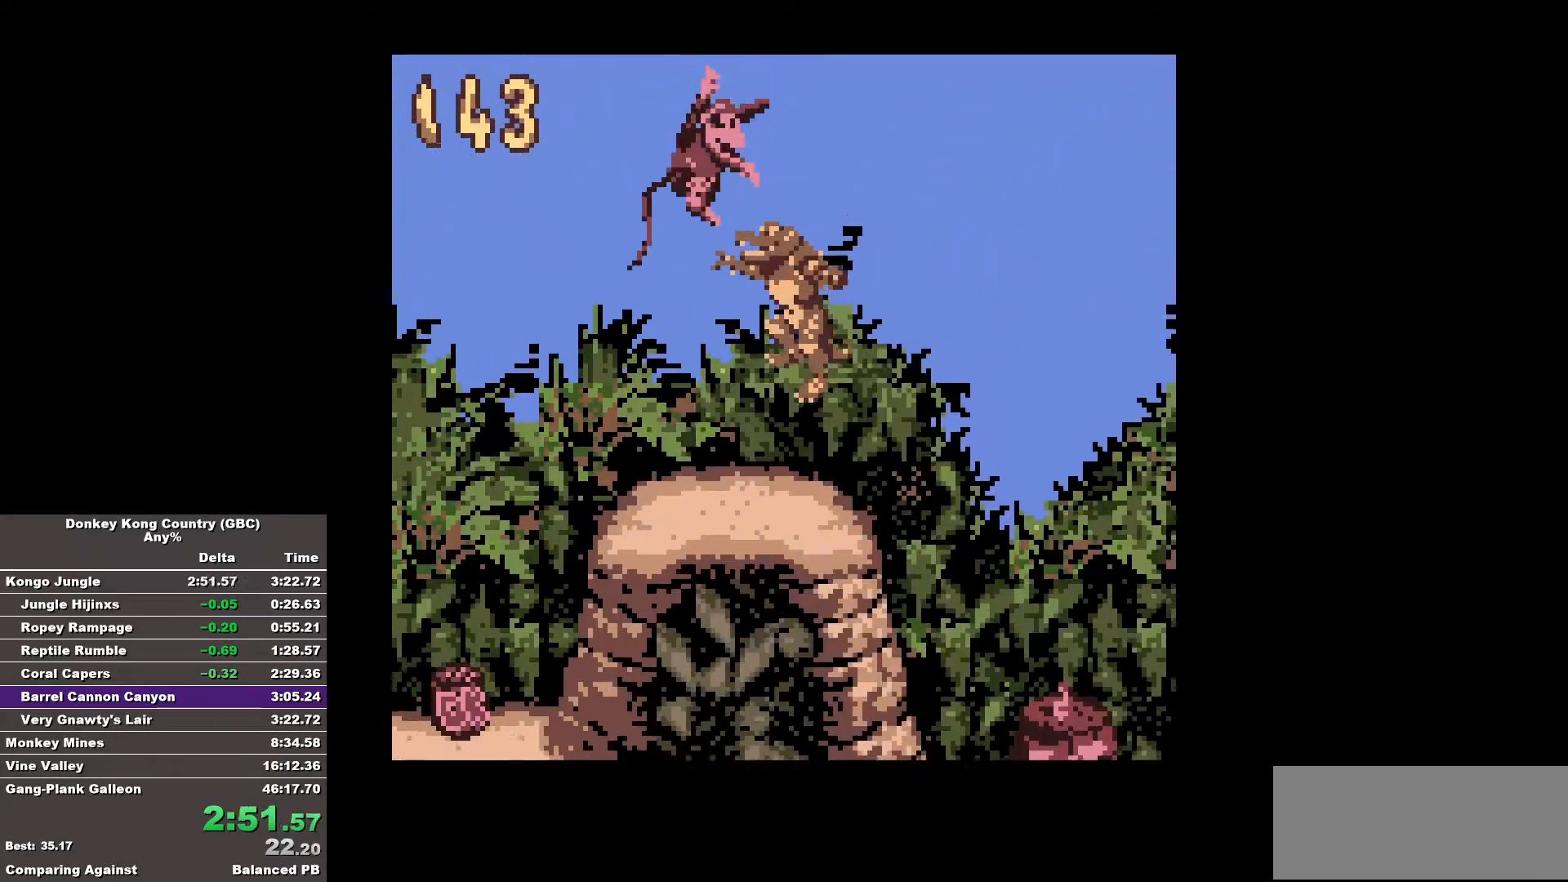
{"buttons": ["B", "DPAD_RIGHT"], "events": []}
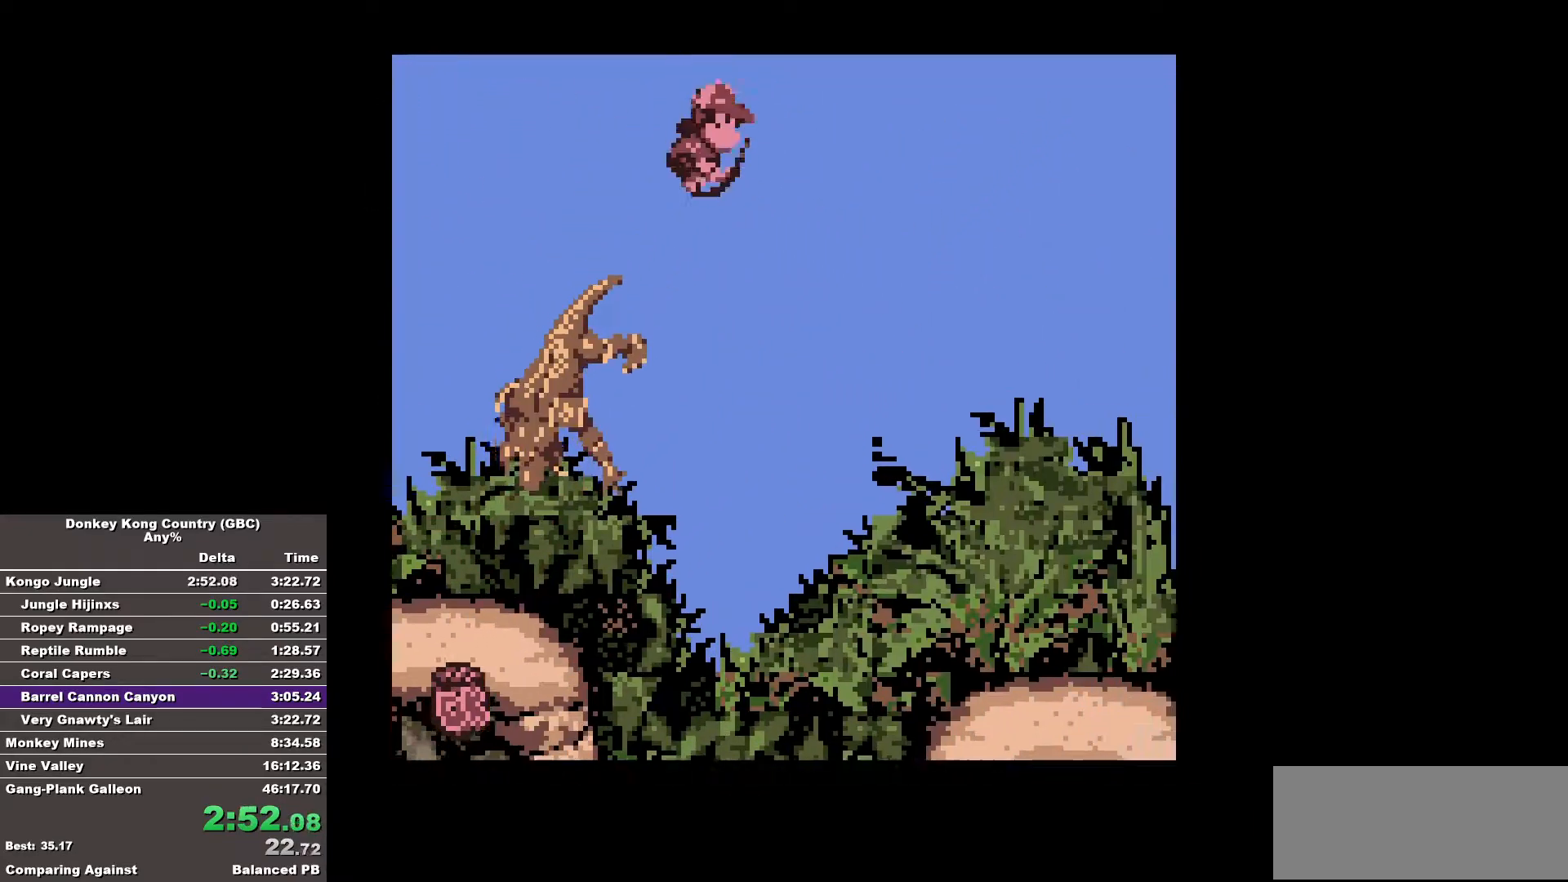
{"buttons": ["B", "DPAD_RIGHT"], "events": []}
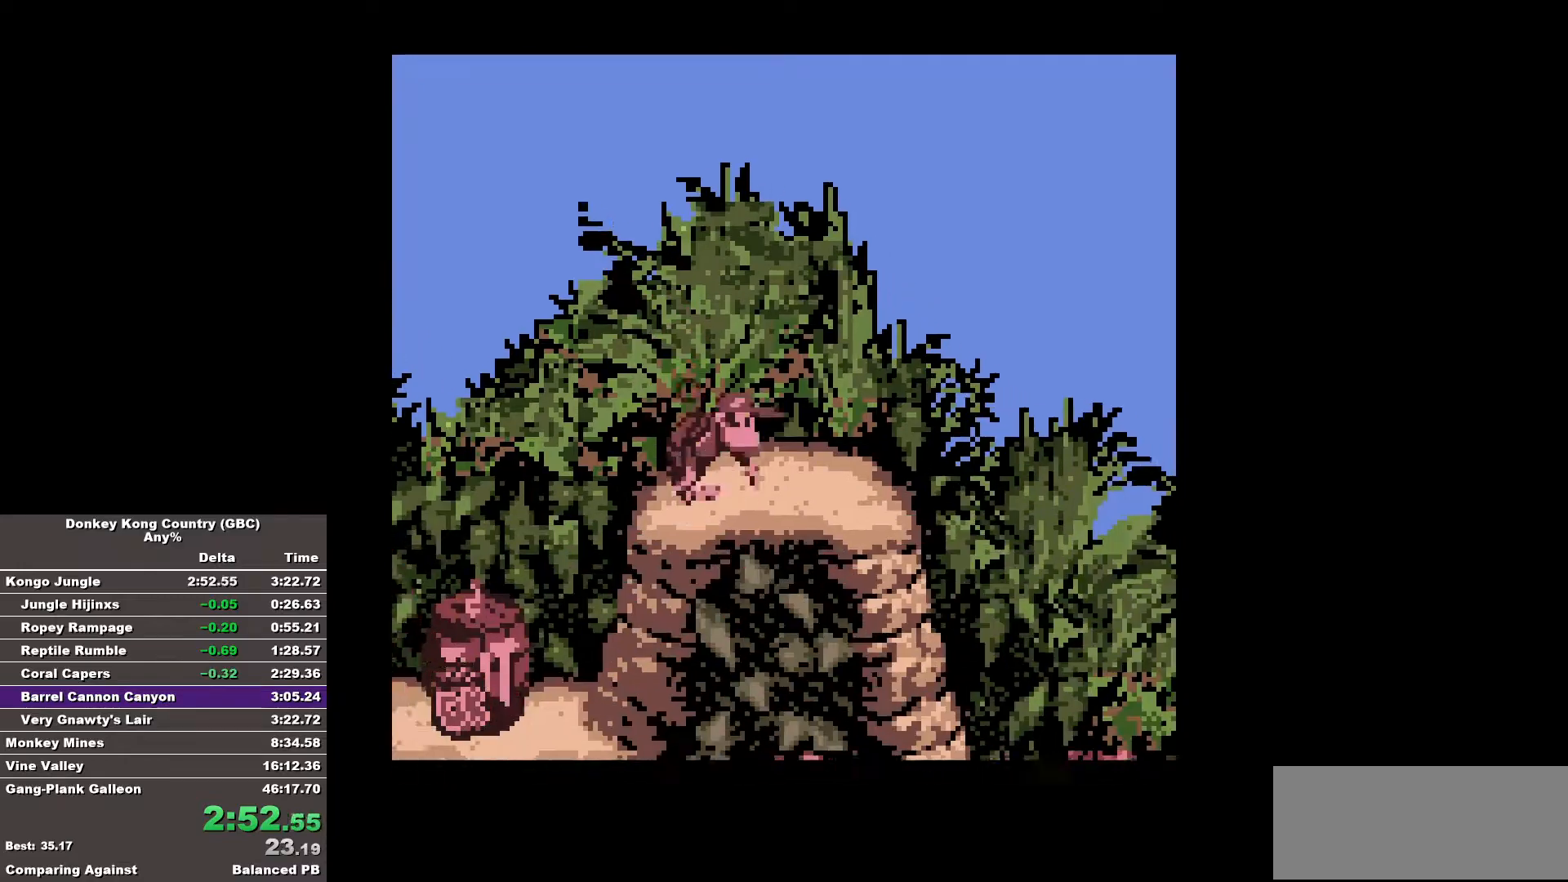
{"buttons": ["B", "DPAD_RIGHT"], "events": [[167, "B", "up"], [217, "B", "down"]]}
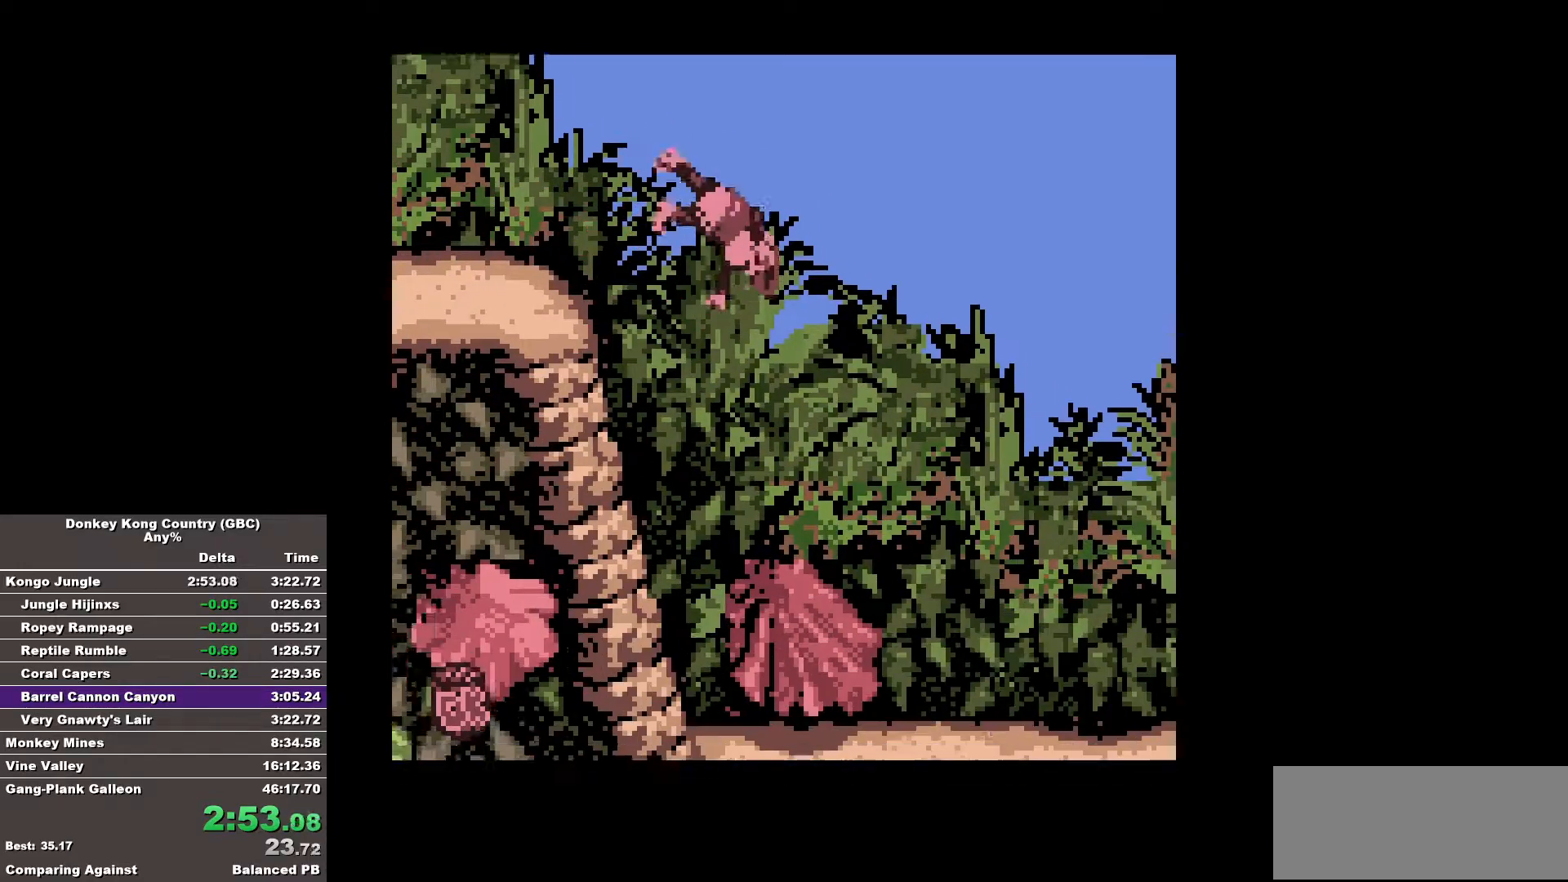
{"buttons": ["B", "DPAD_RIGHT"], "events": []}
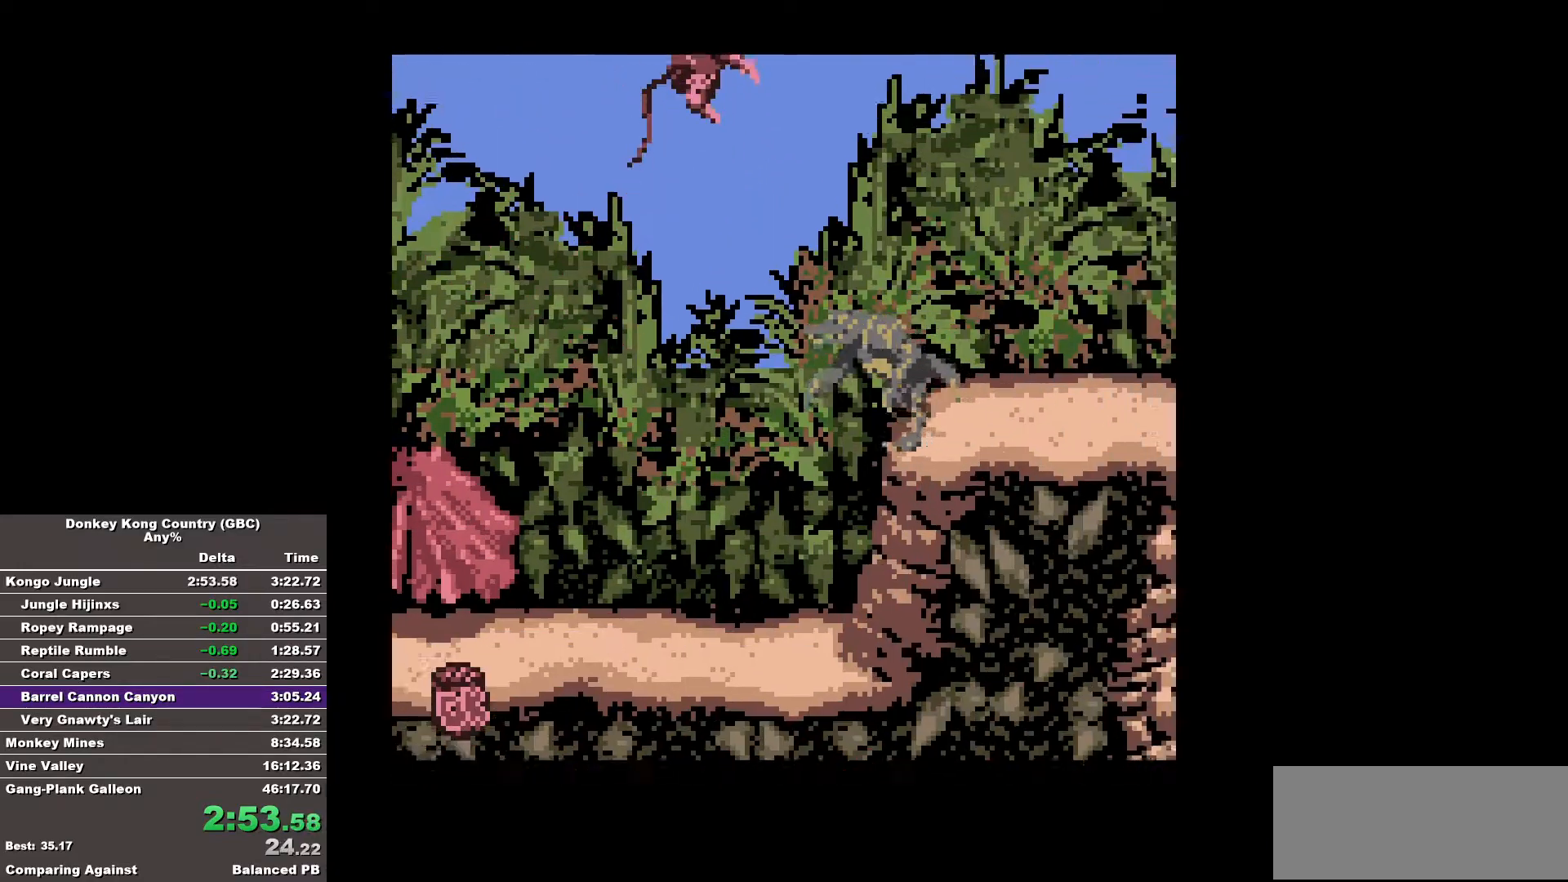
{"buttons": ["B", "DPAD_RIGHT"], "events": []}
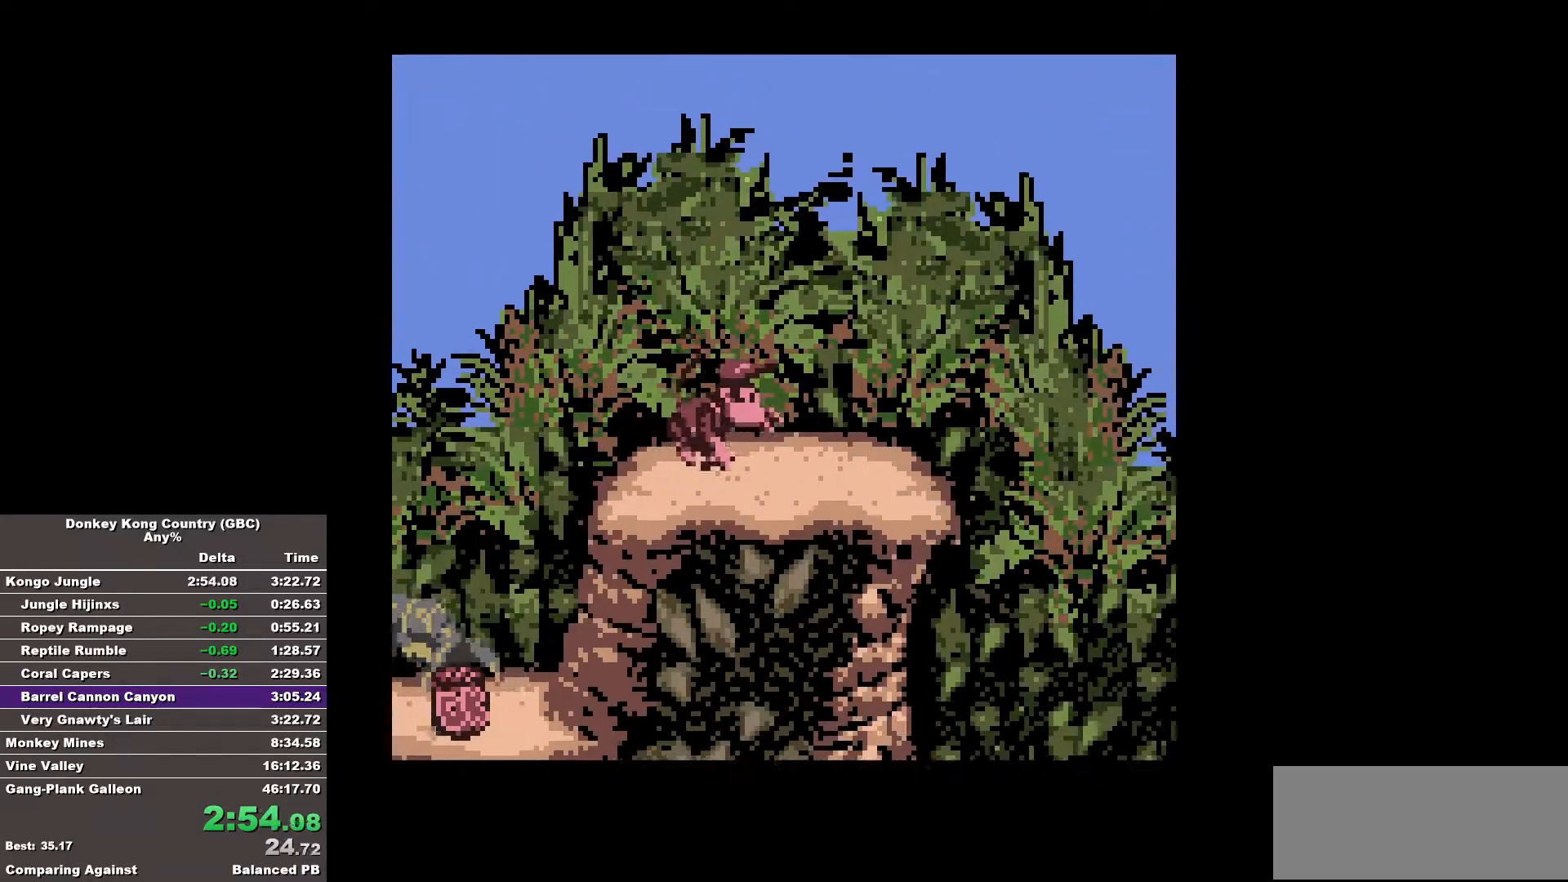
{"buttons": ["B", "DPAD_RIGHT"], "events": [[117, "B", "up"], [167, "B", "down"]]}
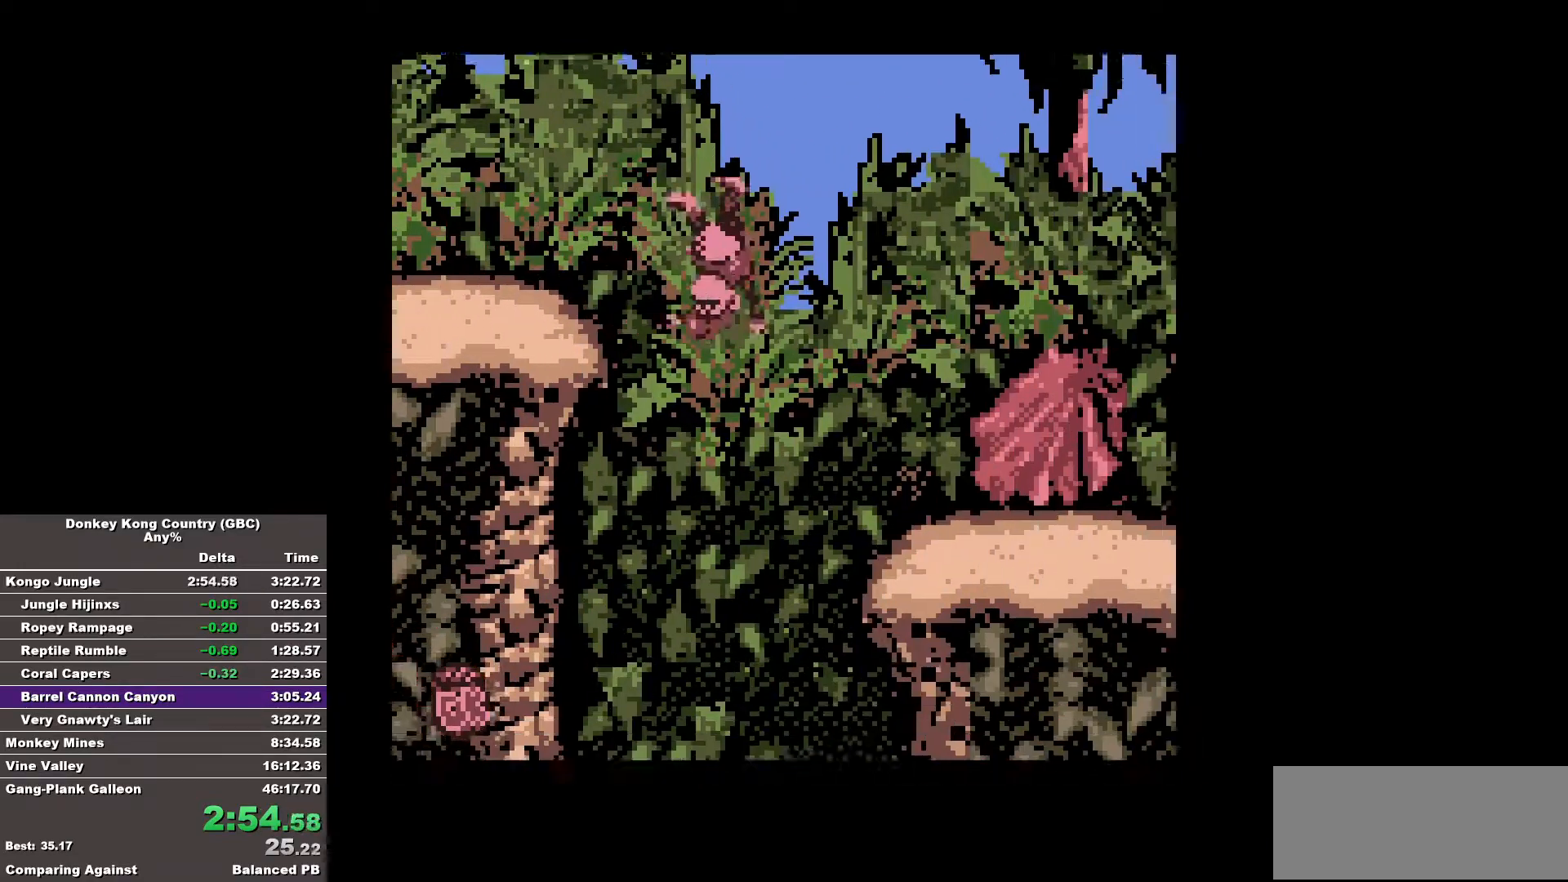
{"buttons": ["B", "DPAD_RIGHT"], "events": []}
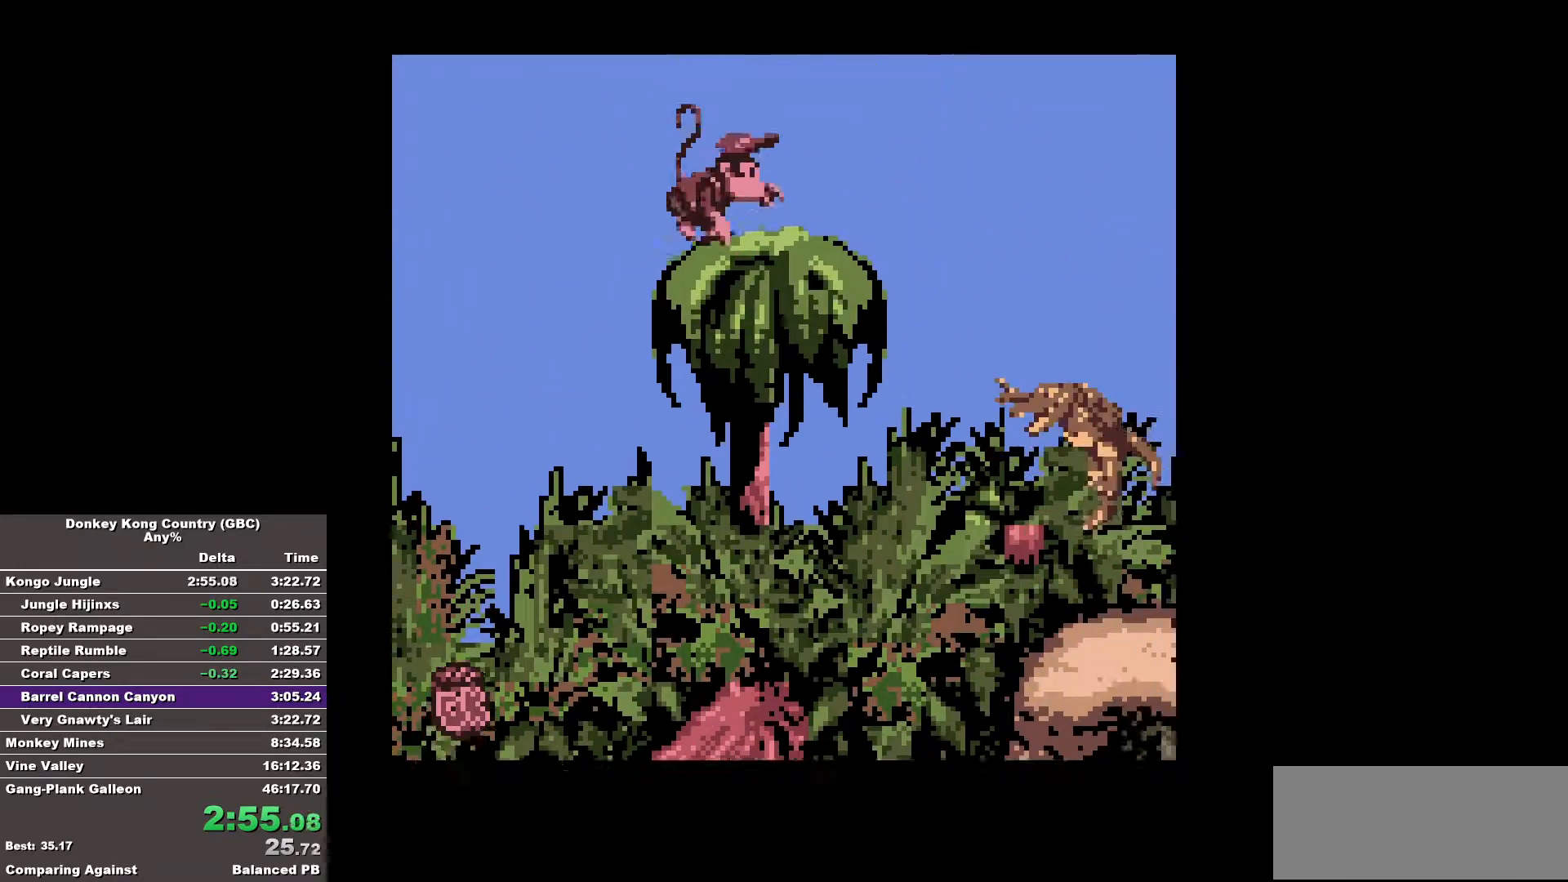
{"buttons": ["B"], "events": [[117, "DPAD_RIGHT", "up"]]}
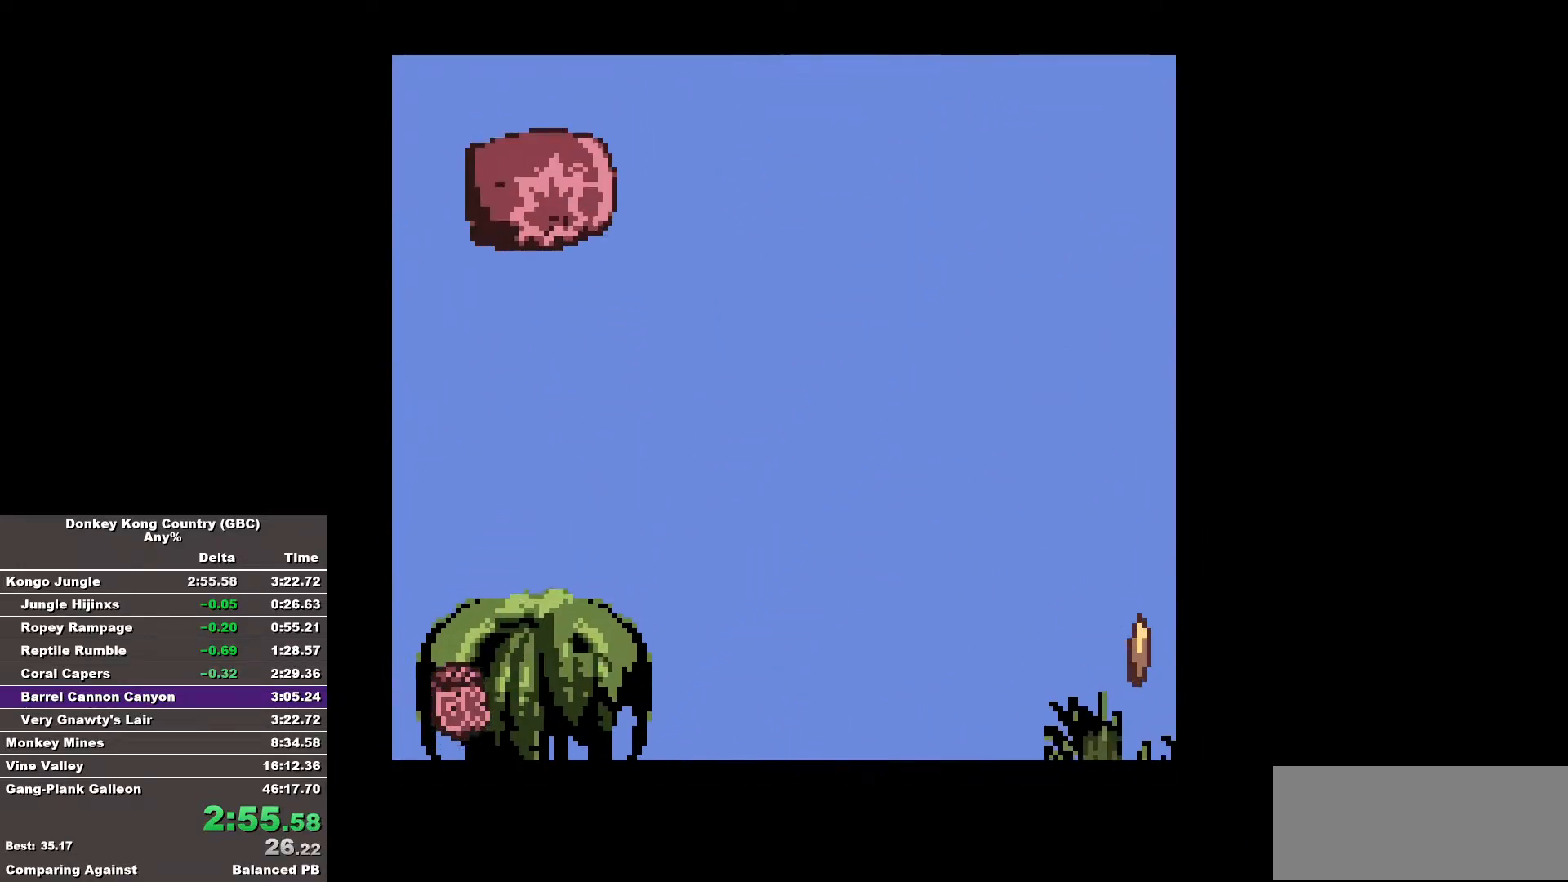
{"buttons": [], "events": [[33, "B", "up"]]}
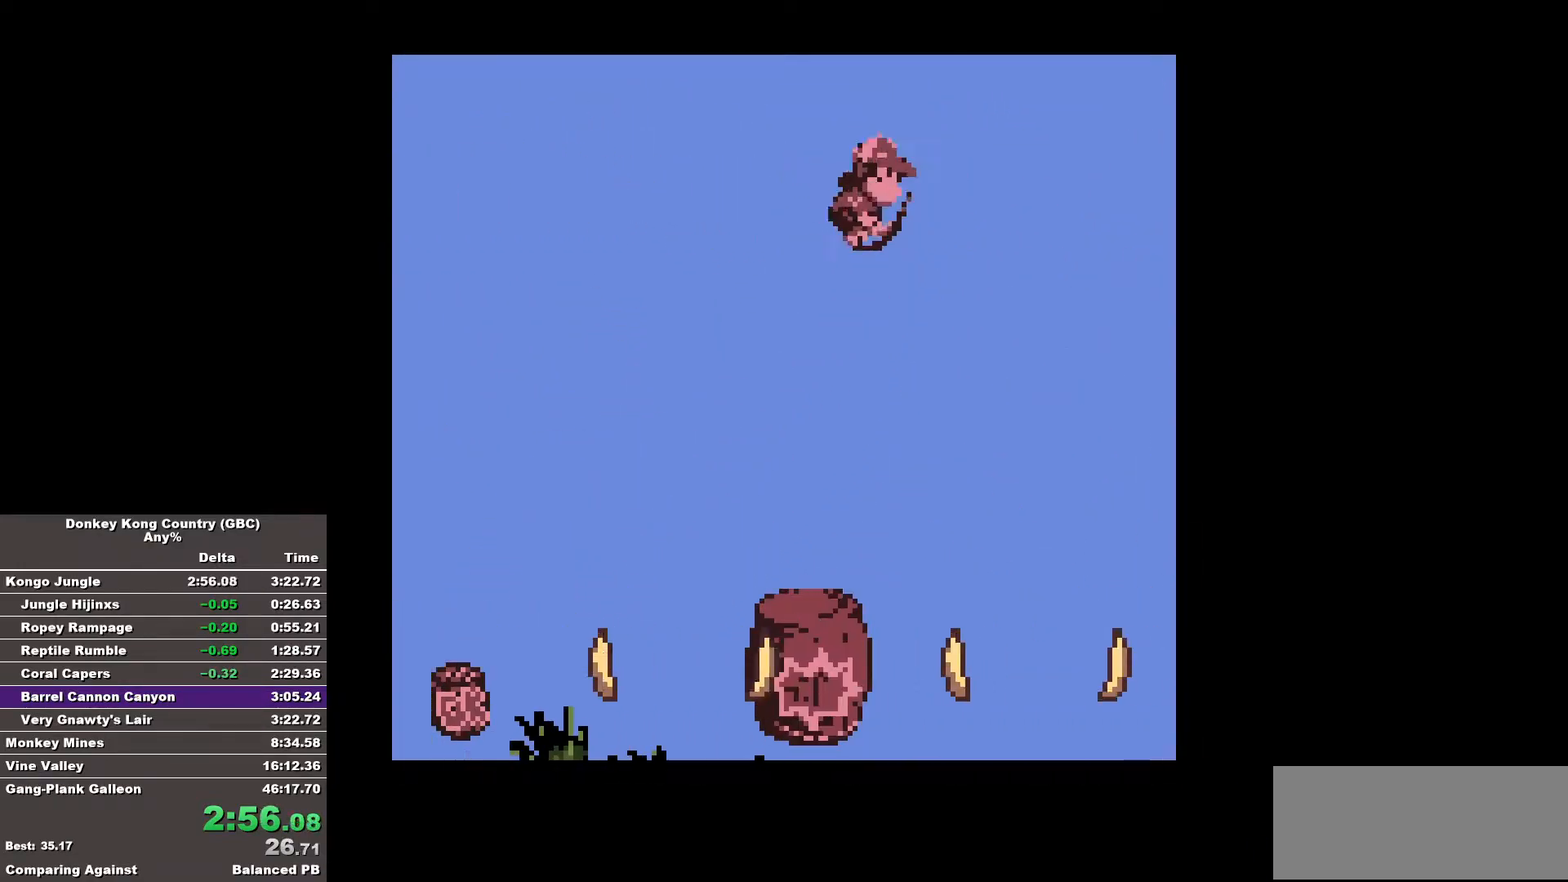
{"buttons": [], "events": []}
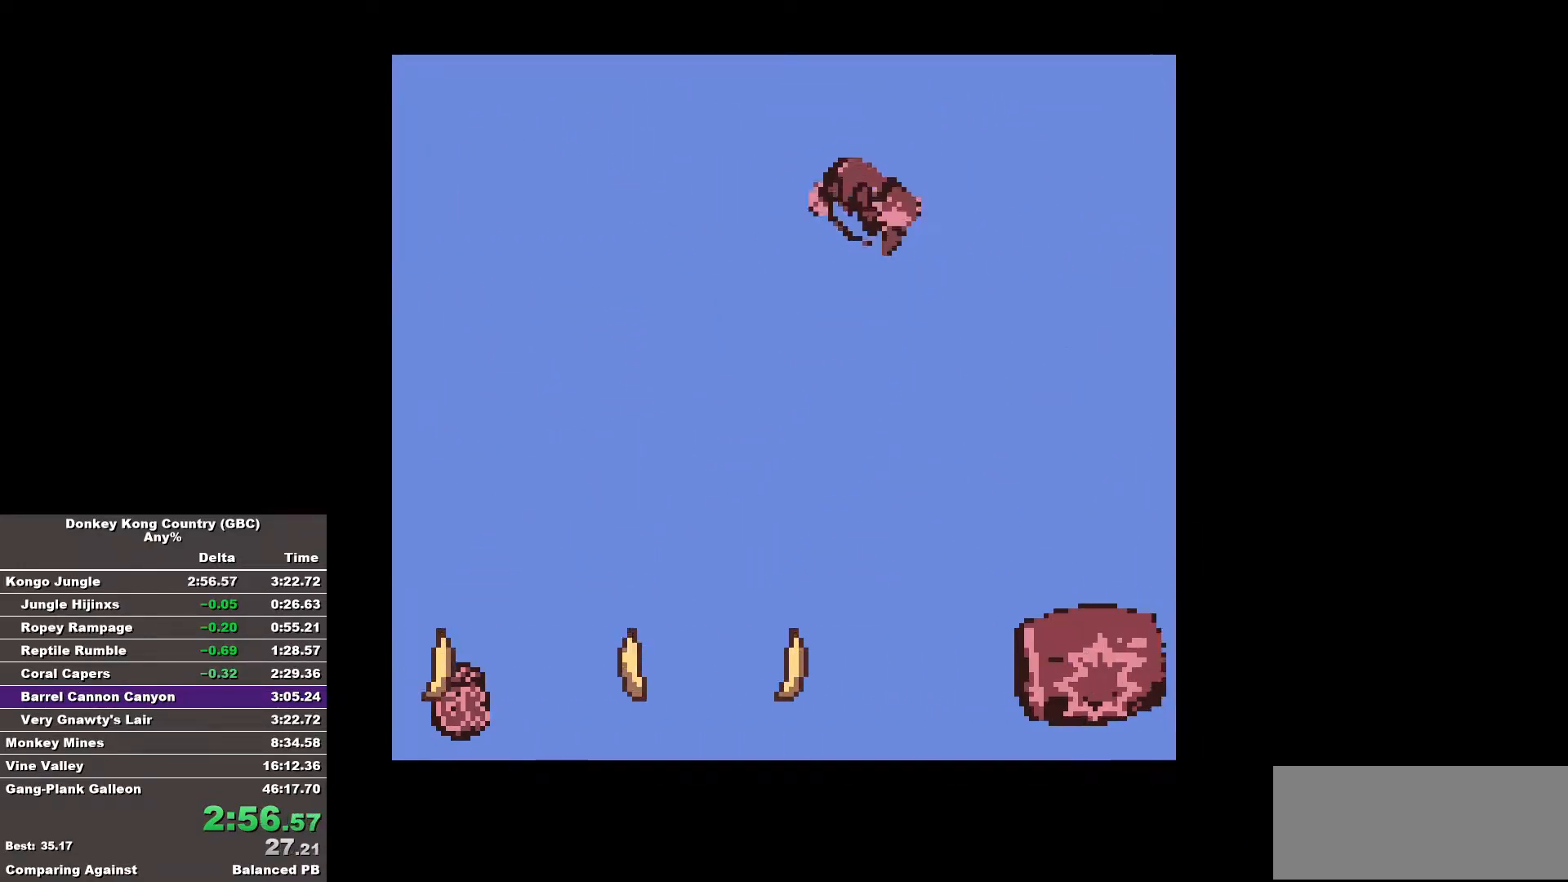
{"buttons": [], "events": []}
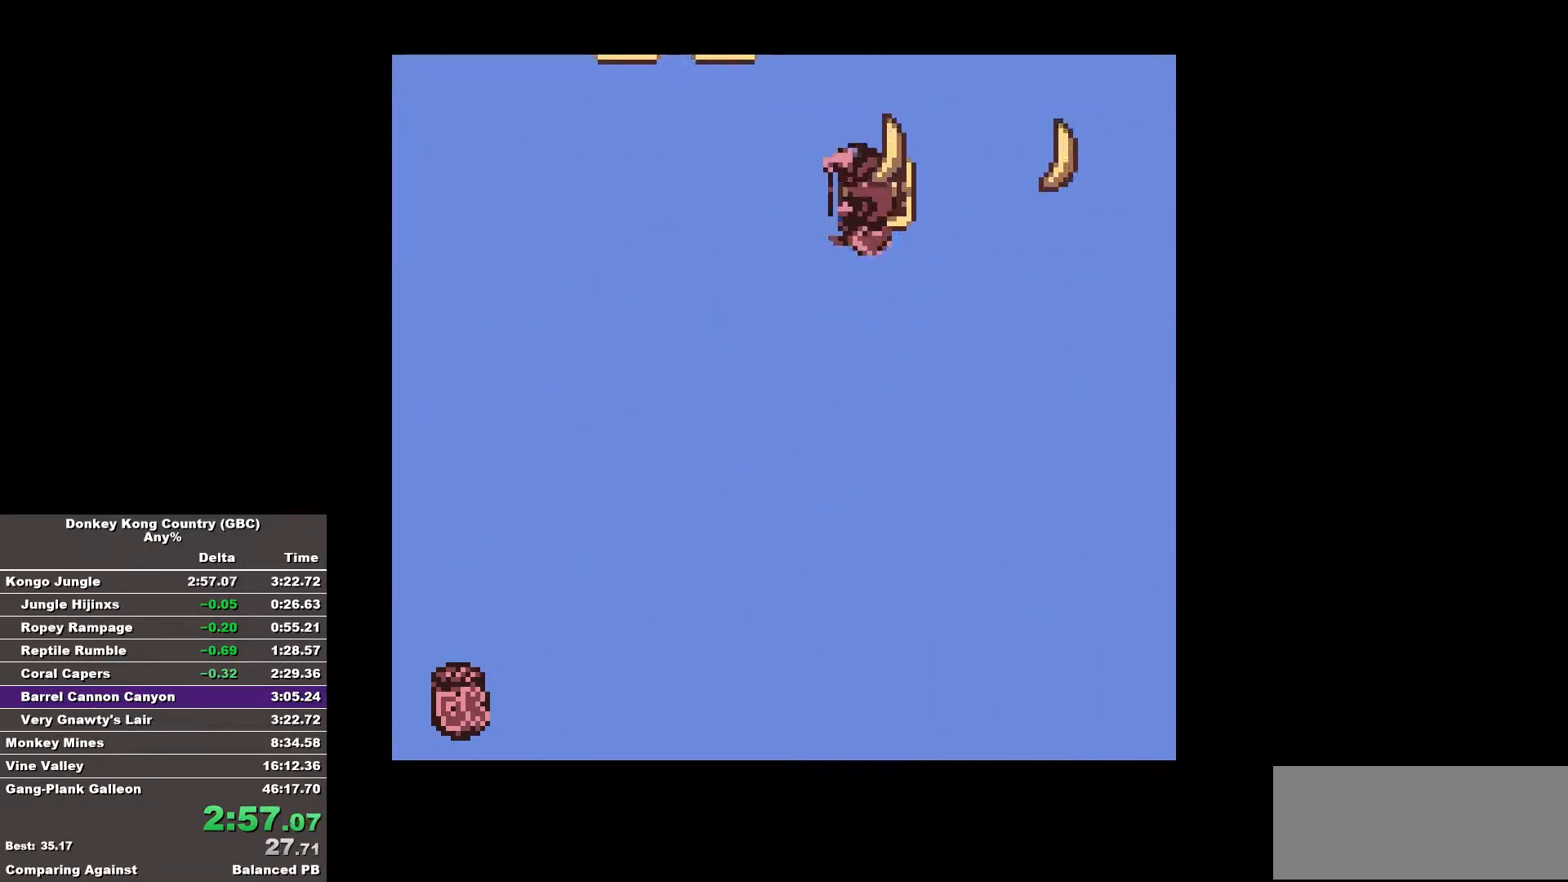
{"buttons": [], "events": []}
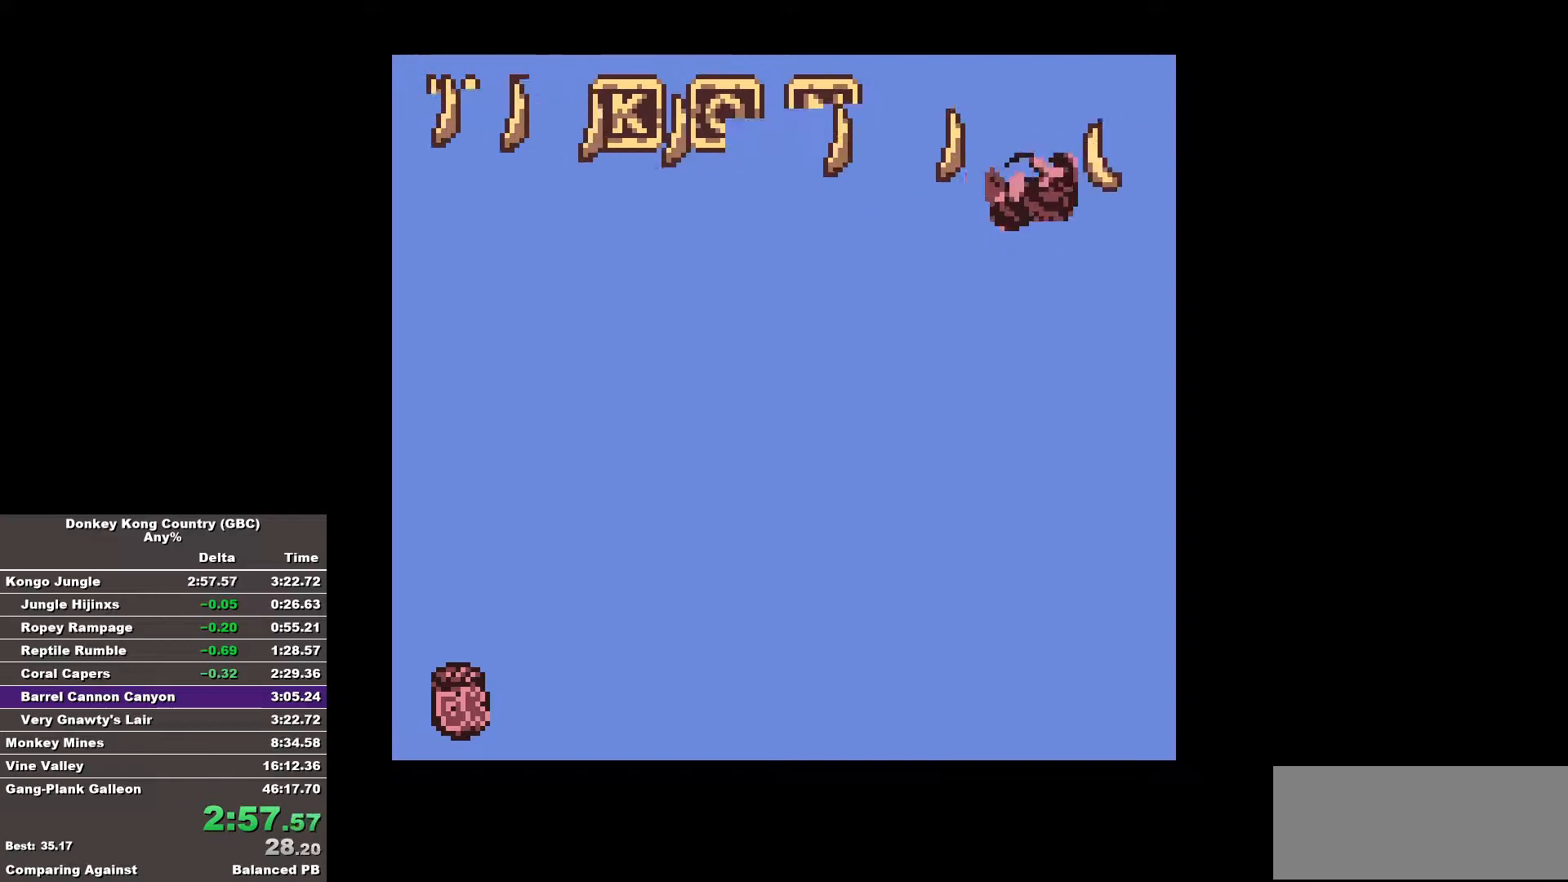
{"buttons": [], "events": []}
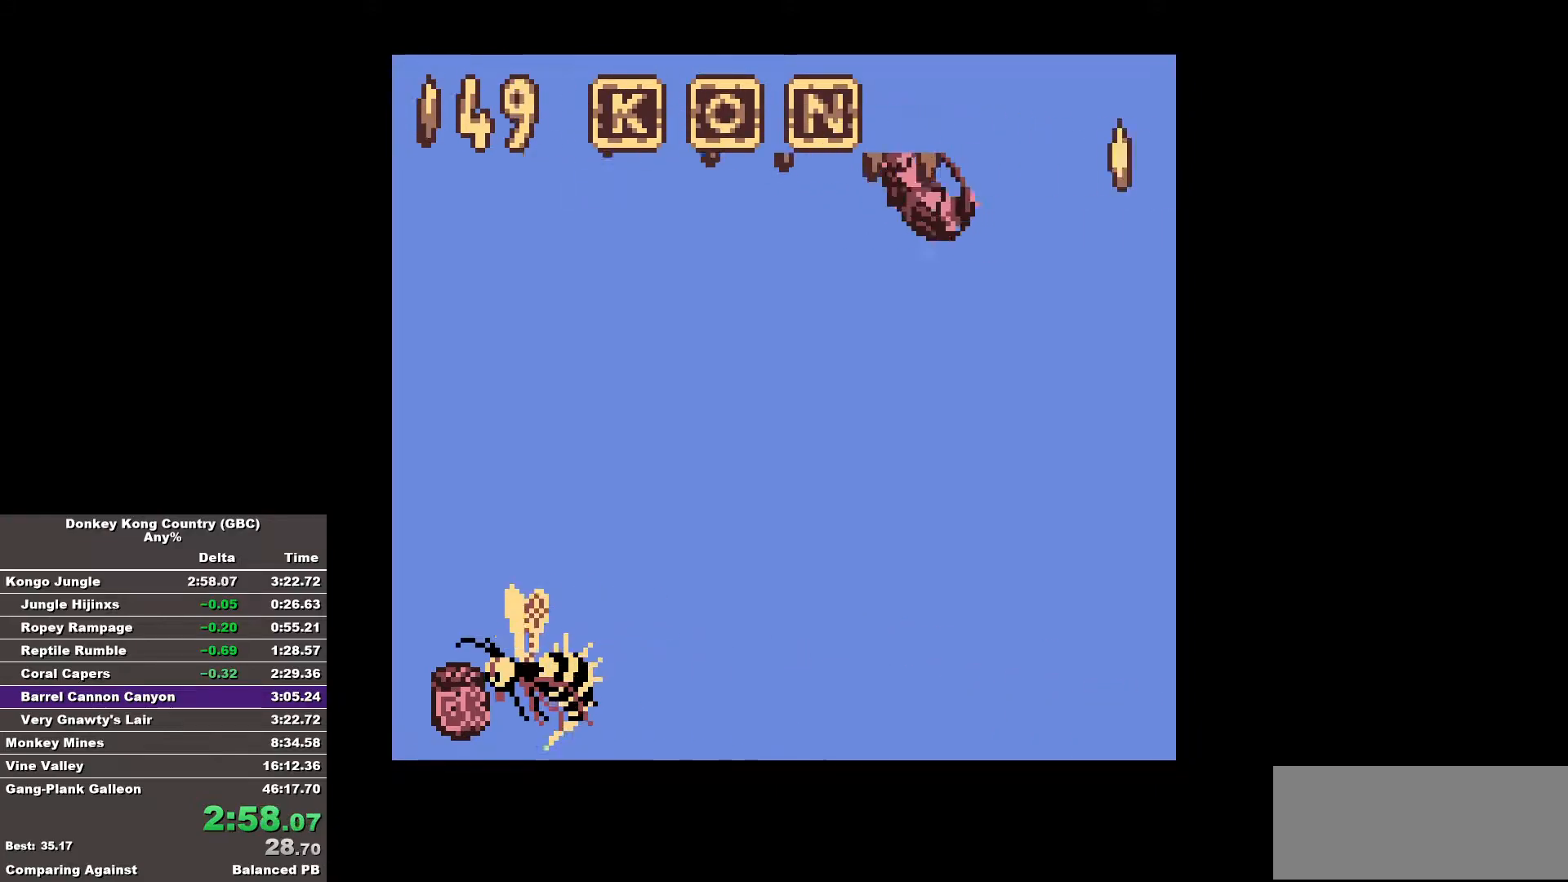
{"buttons": [], "events": []}
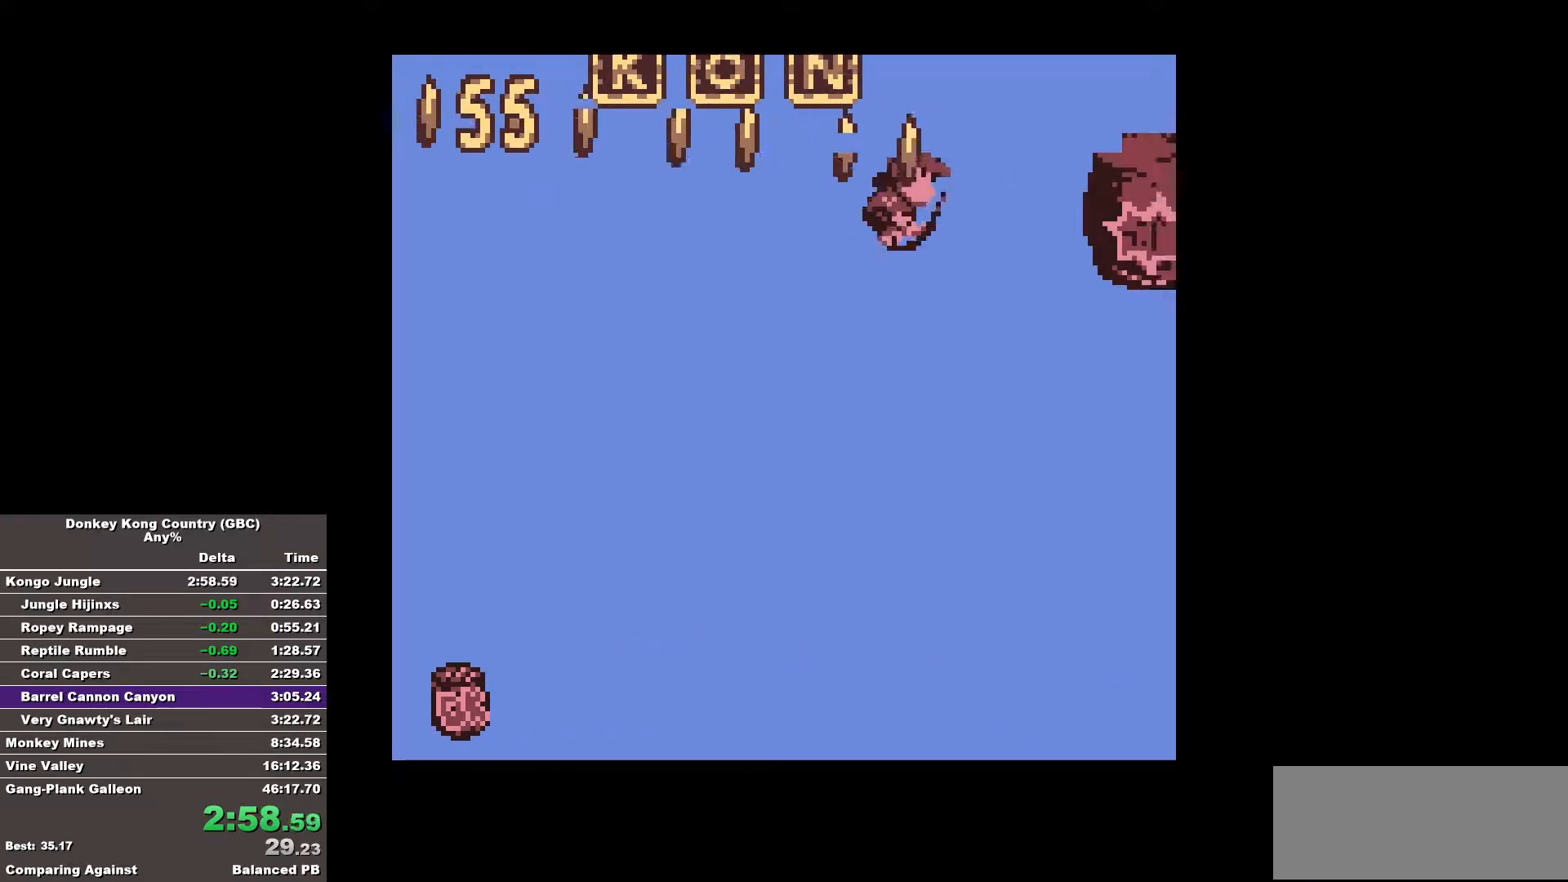
{"buttons": [], "events": []}
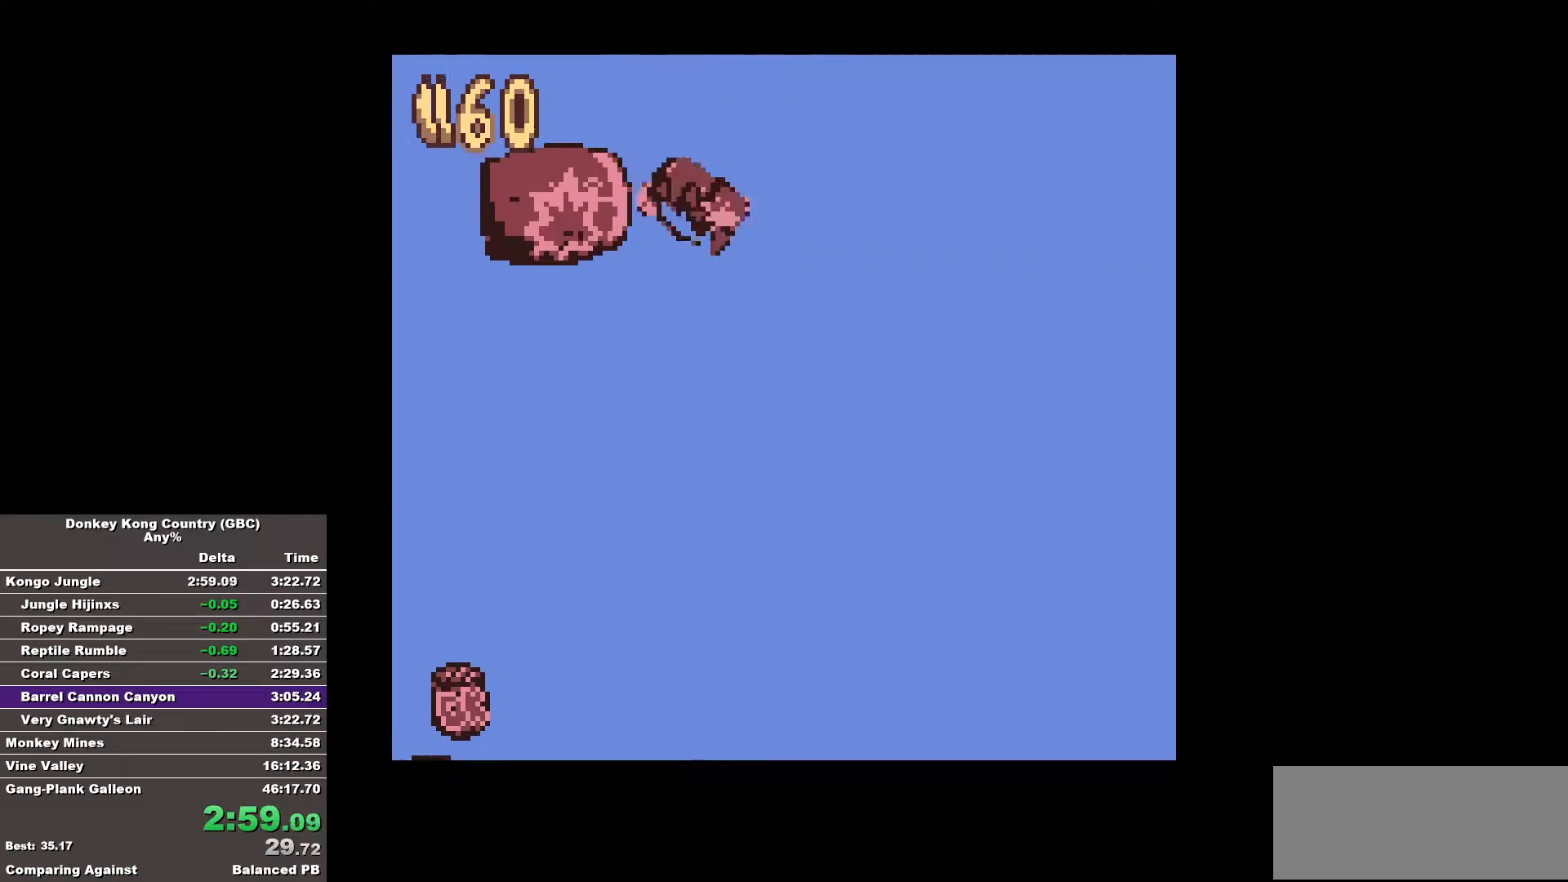
{"buttons": ["B", "DPAD_RIGHT"], "events": [[183, "DPAD_RIGHT", "down"], [233, "B", "down"]]}
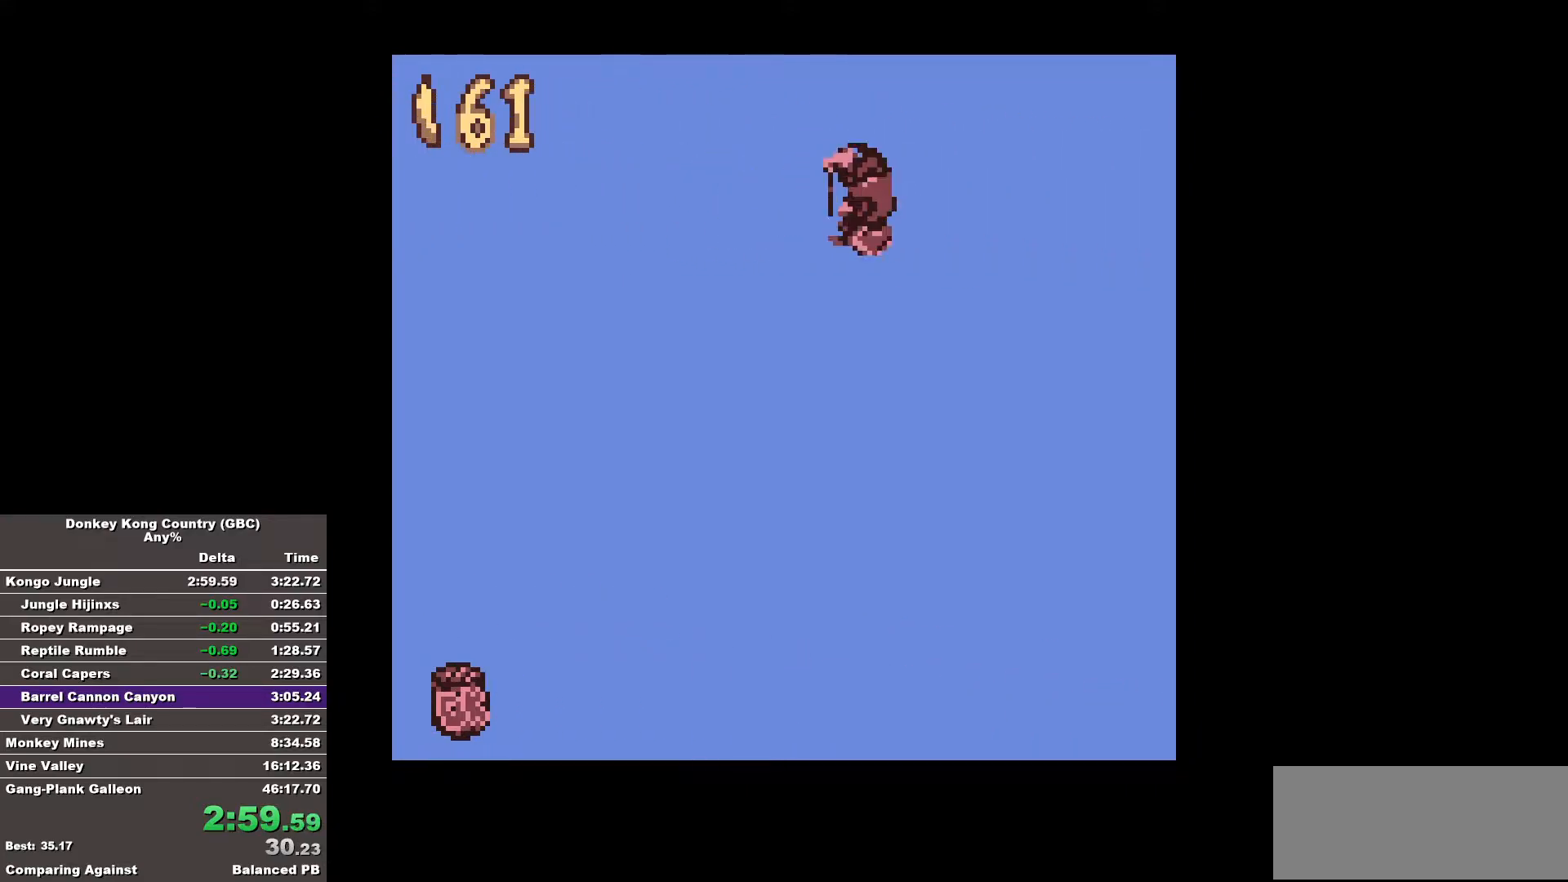
{"buttons": [], "events": [[250, "B", "up"], [300, "DPAD_RIGHT", "up"]]}
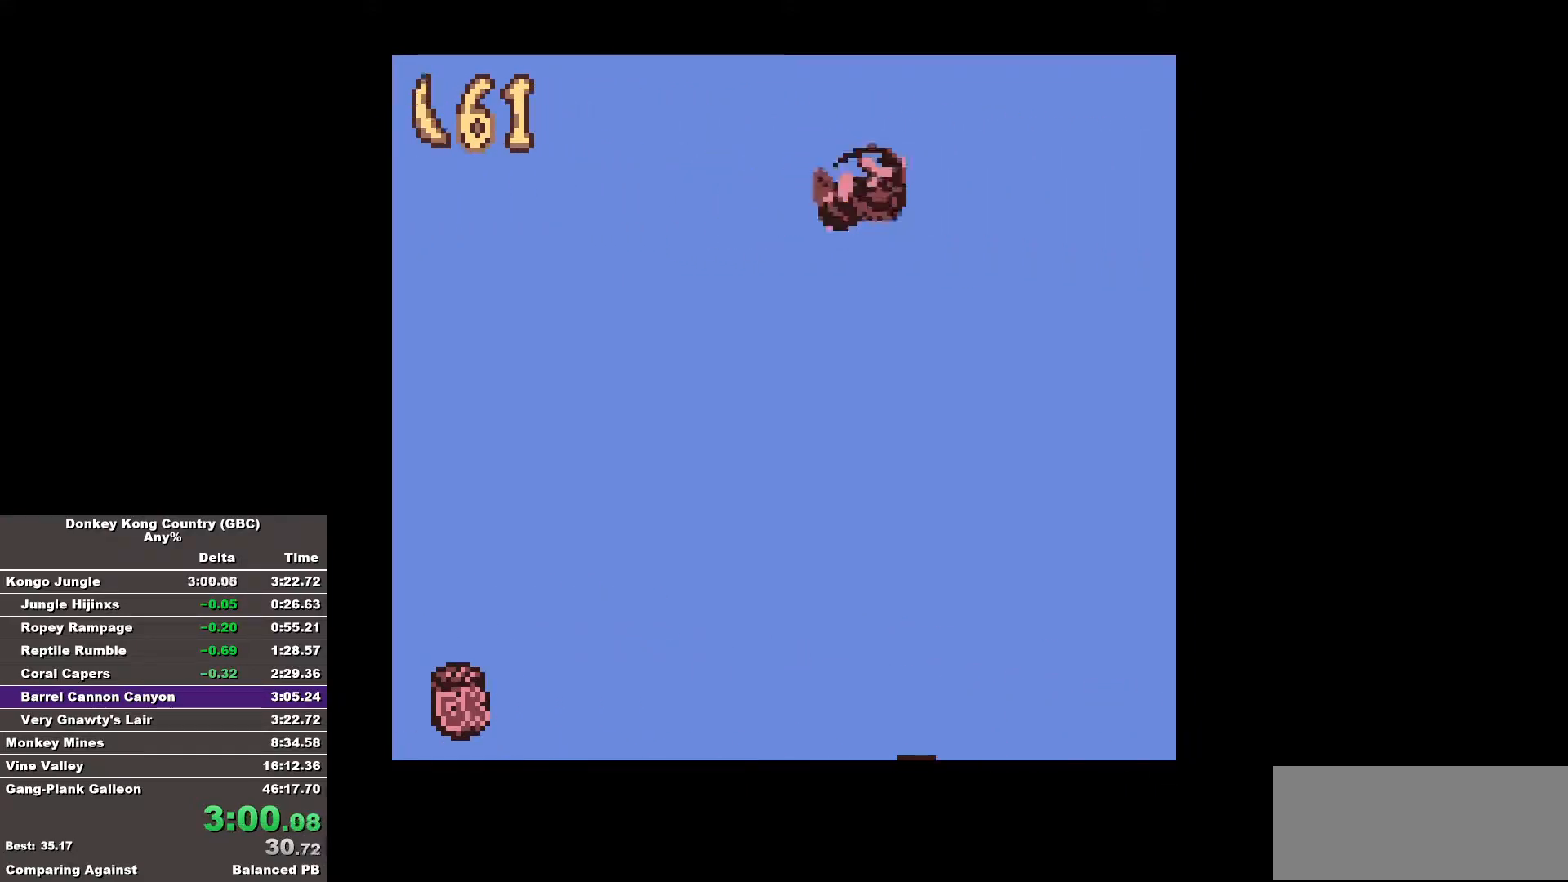
{"buttons": [], "events": []}
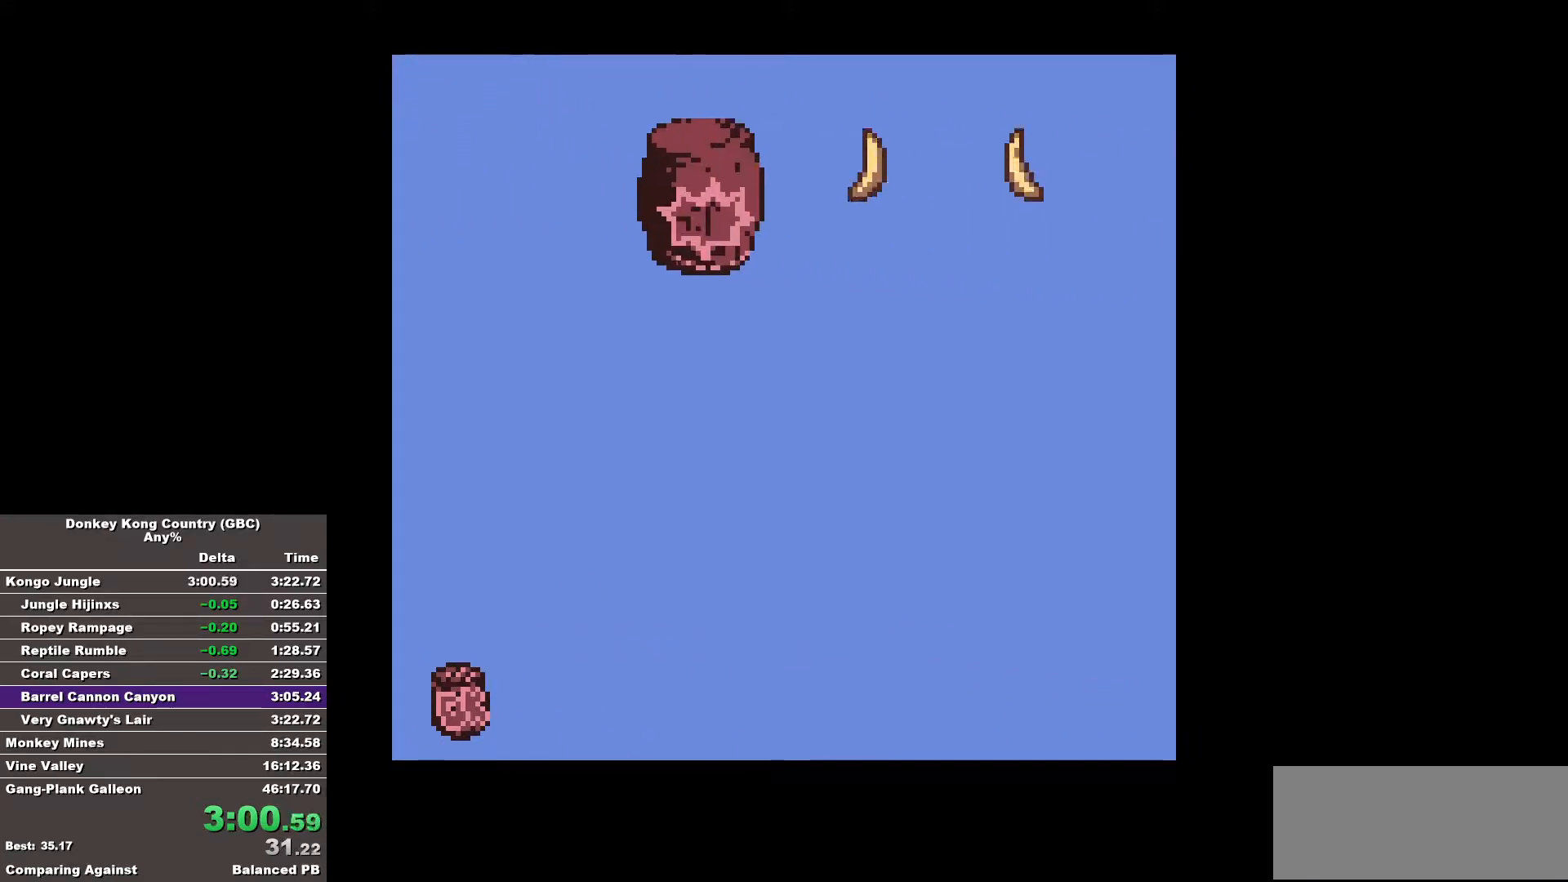
{"buttons": [], "events": []}
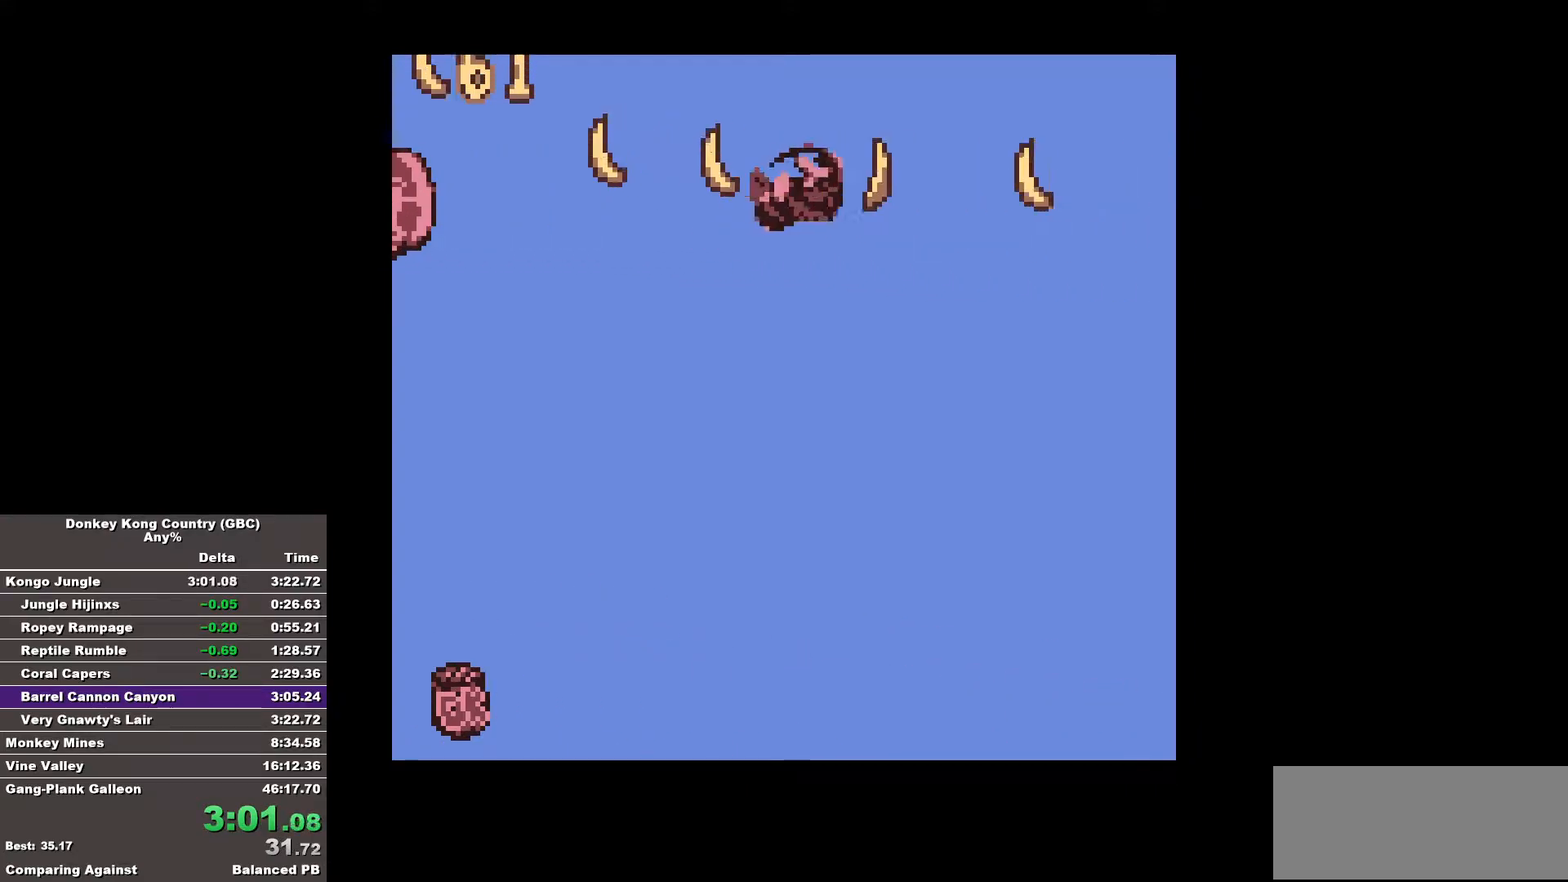
{"buttons": ["B", "DPAD_RIGHT"], "events": [[17, "DPAD_RIGHT", "down"], [67, "B", "down"]]}
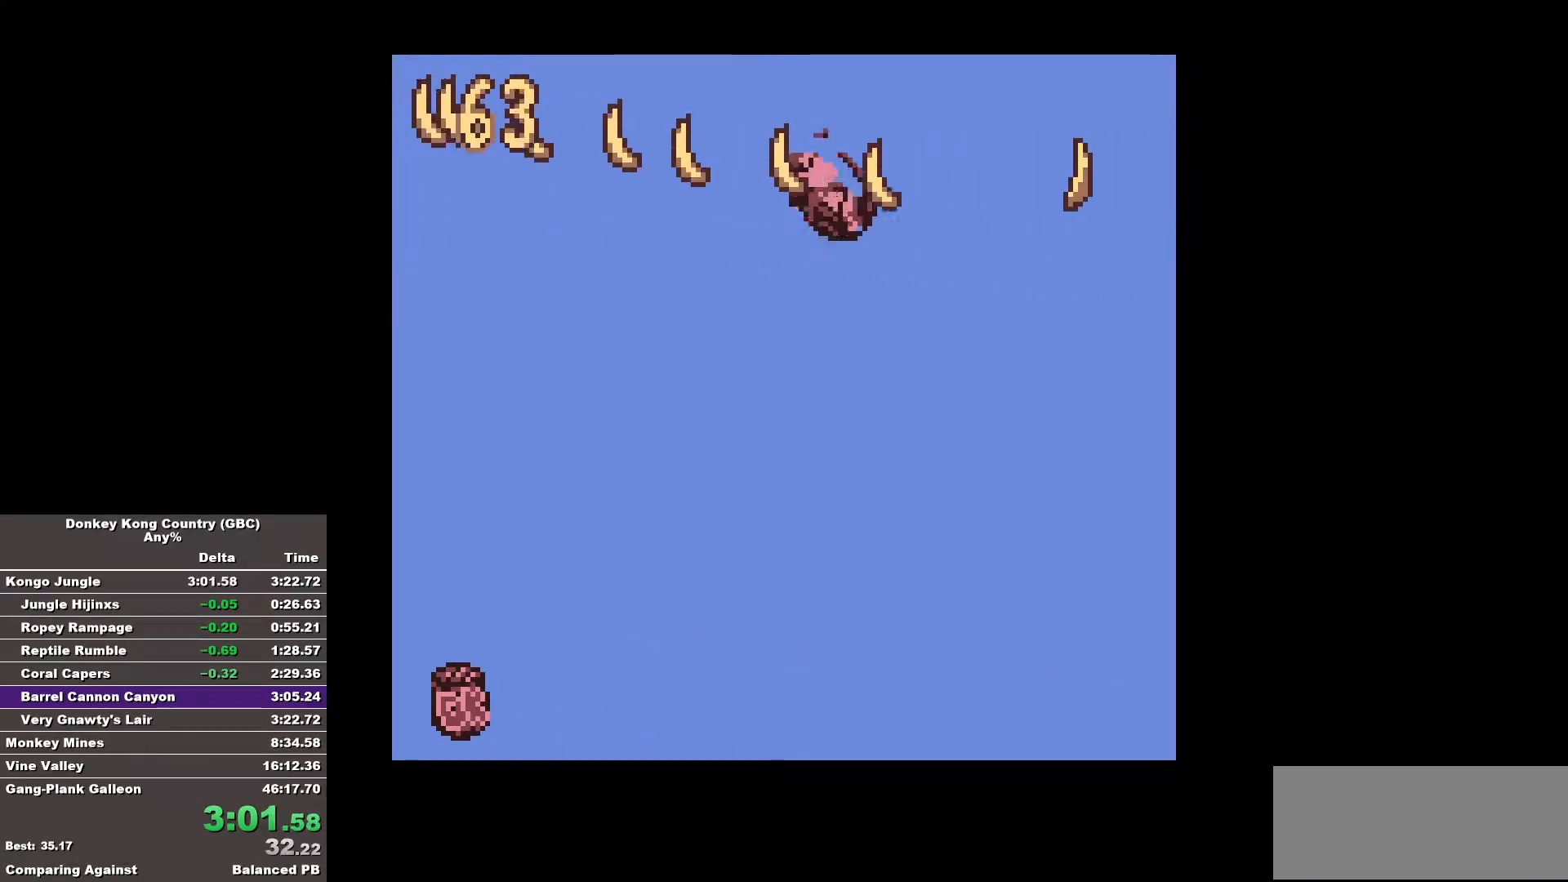
{"buttons": ["B", "DPAD_RIGHT"], "events": []}
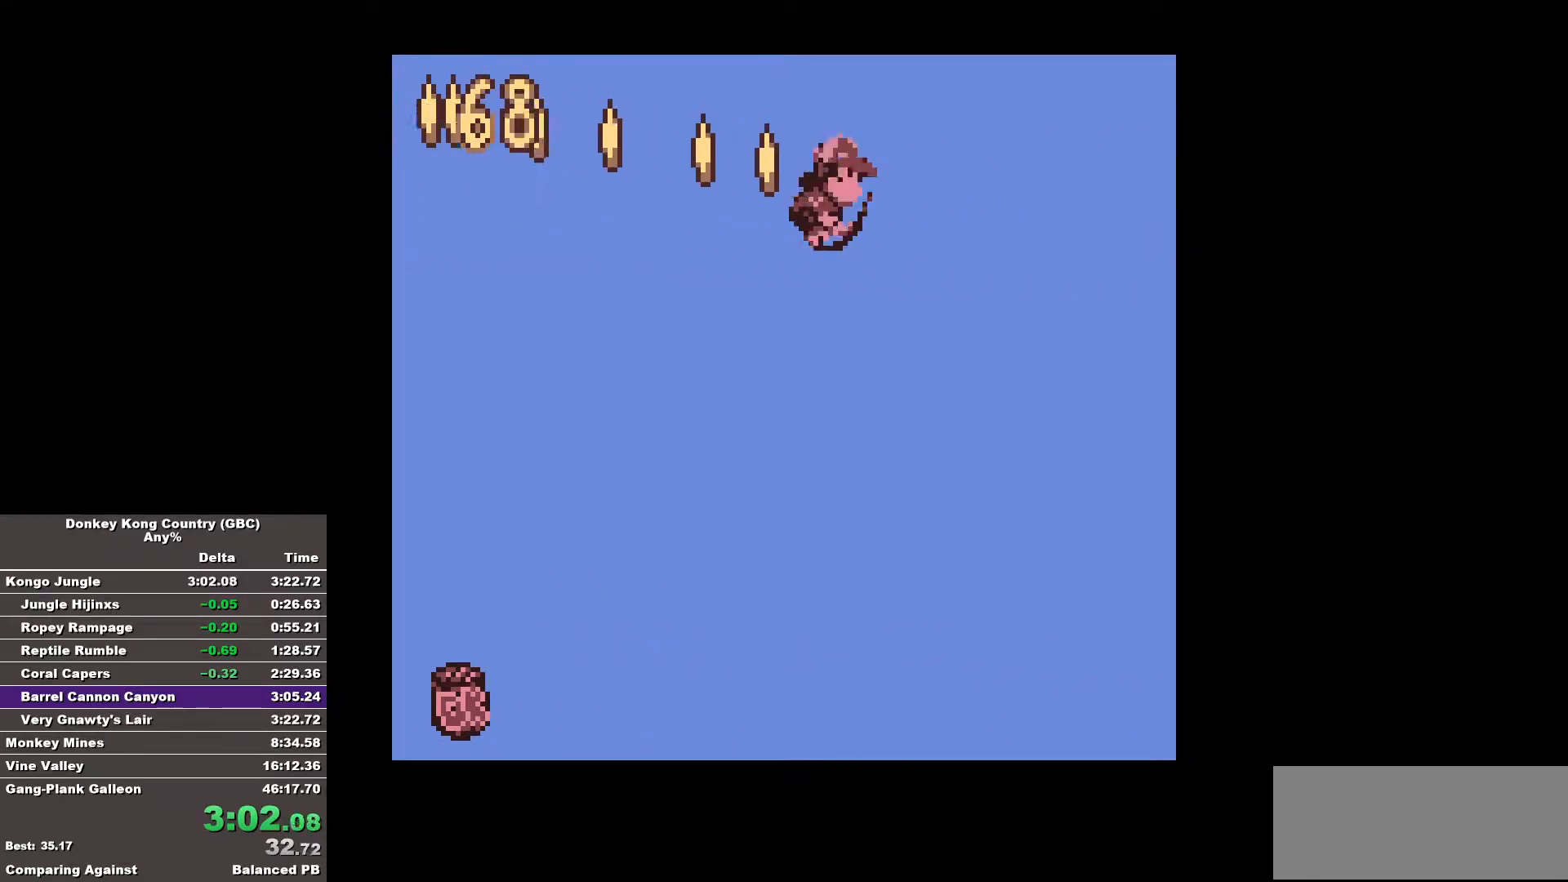
{"buttons": ["B", "DPAD_RIGHT"], "events": []}
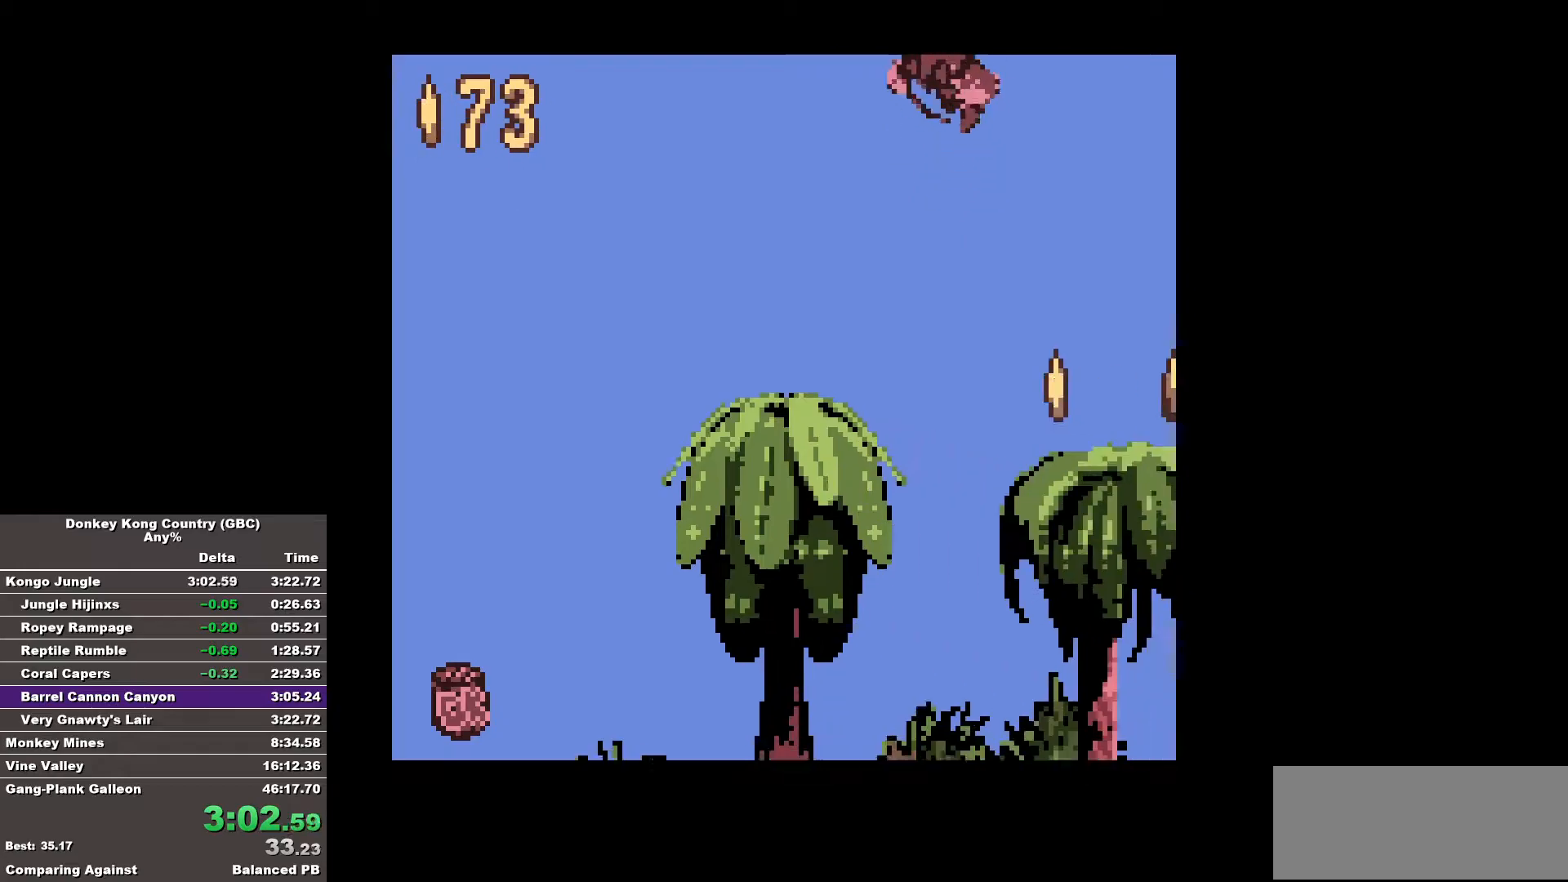
{"buttons": ["B", "DPAD_RIGHT"], "events": []}
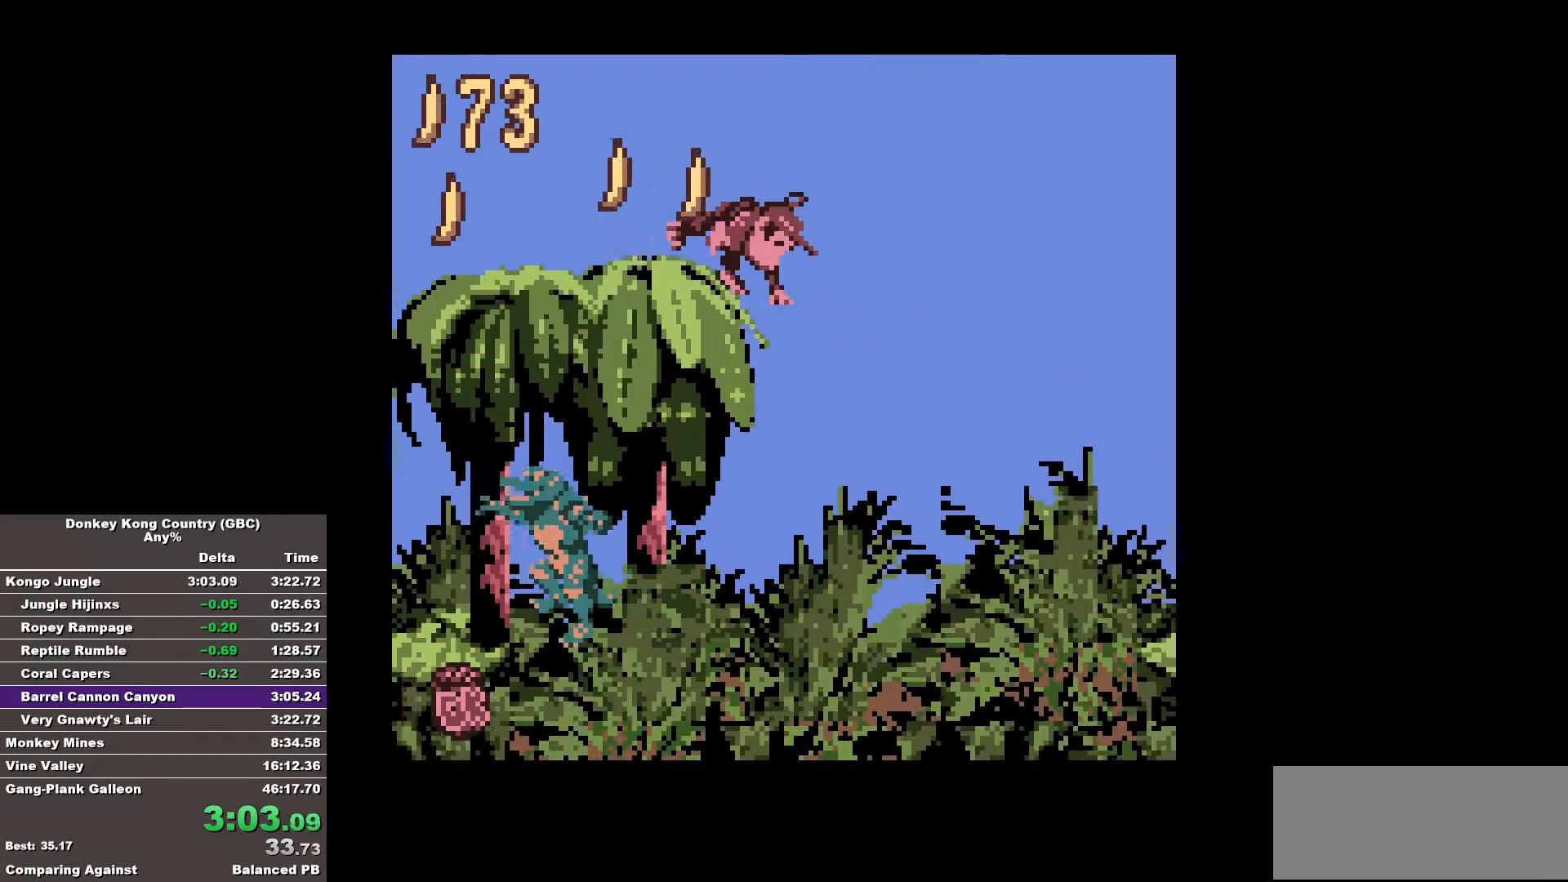
{"buttons": ["B", "DPAD_RIGHT"], "events": []}
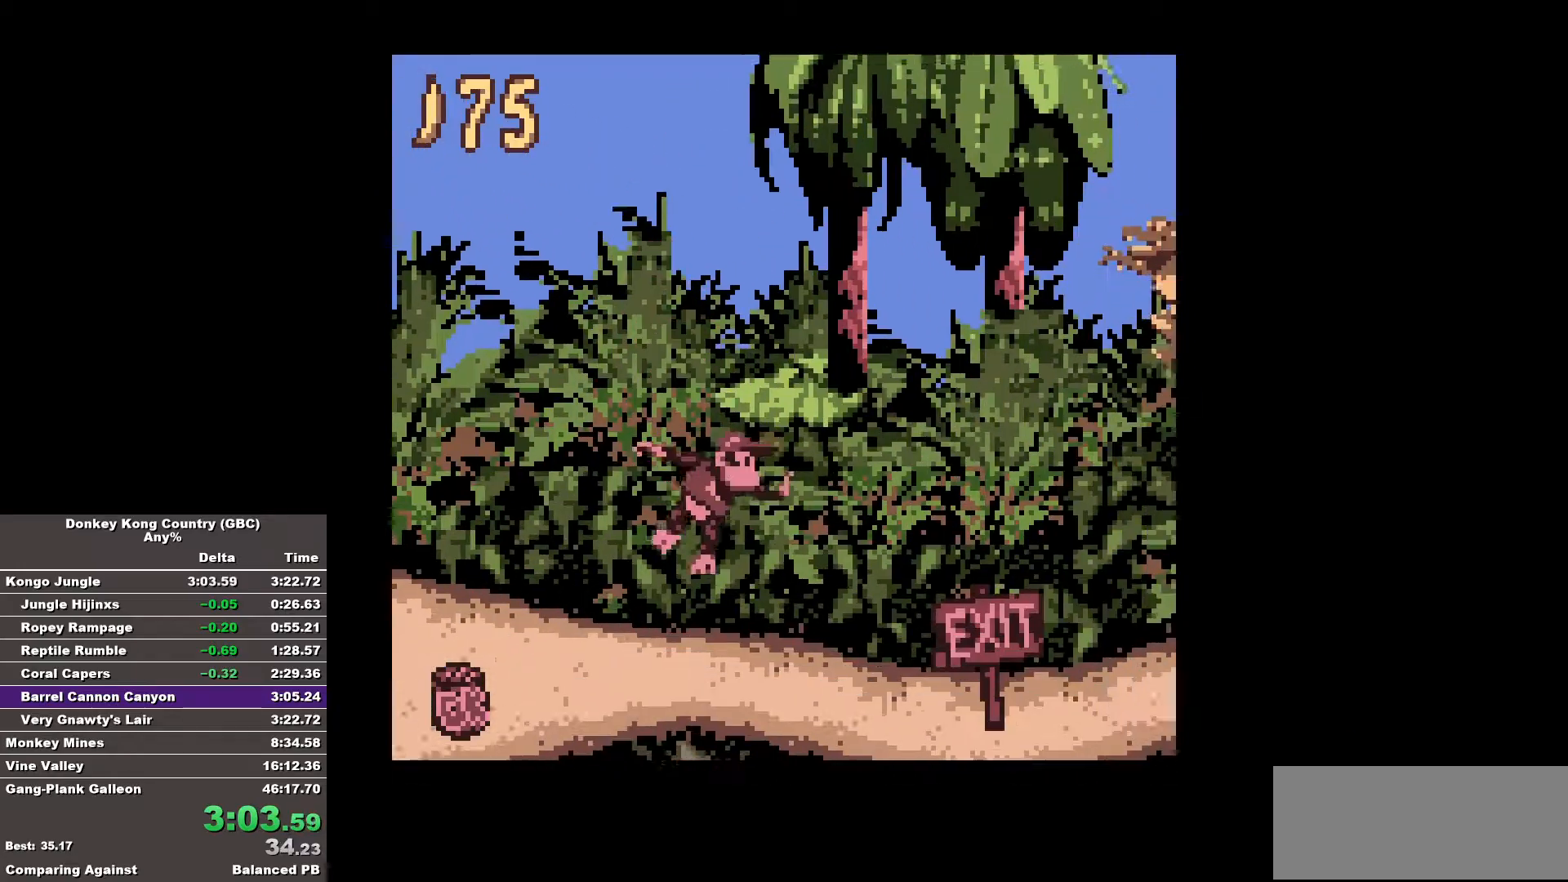
{"buttons": ["B", "DPAD_RIGHT"], "events": []}